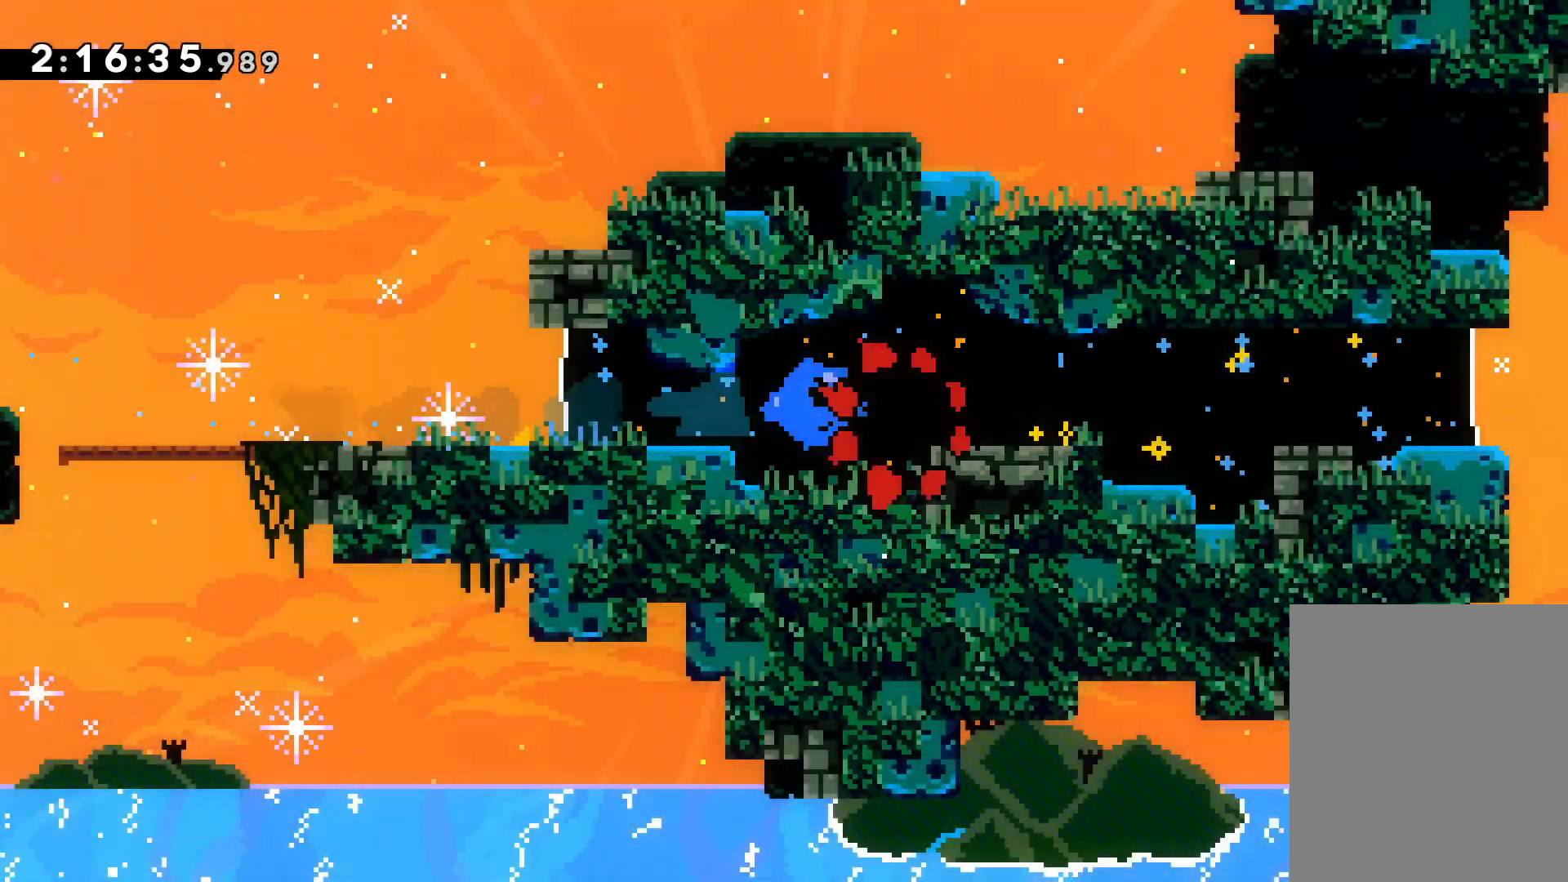
Gameplay with keyboard; each line is a JSON object with the keys held at the frame after it. "events" lists presses ("down") and releases ("up") of "dash", "down", "grab", "jump", "left", "right" and "up" between this image and that frame as [ms after this image, input, new state], when the widget could be followed in between. No other keys are recorded. Mouse input is not recorded. Key names are as the overlay labels them; some are game actions (e.g. jump) rather than physical keys.
{"keys": [], "events": []}
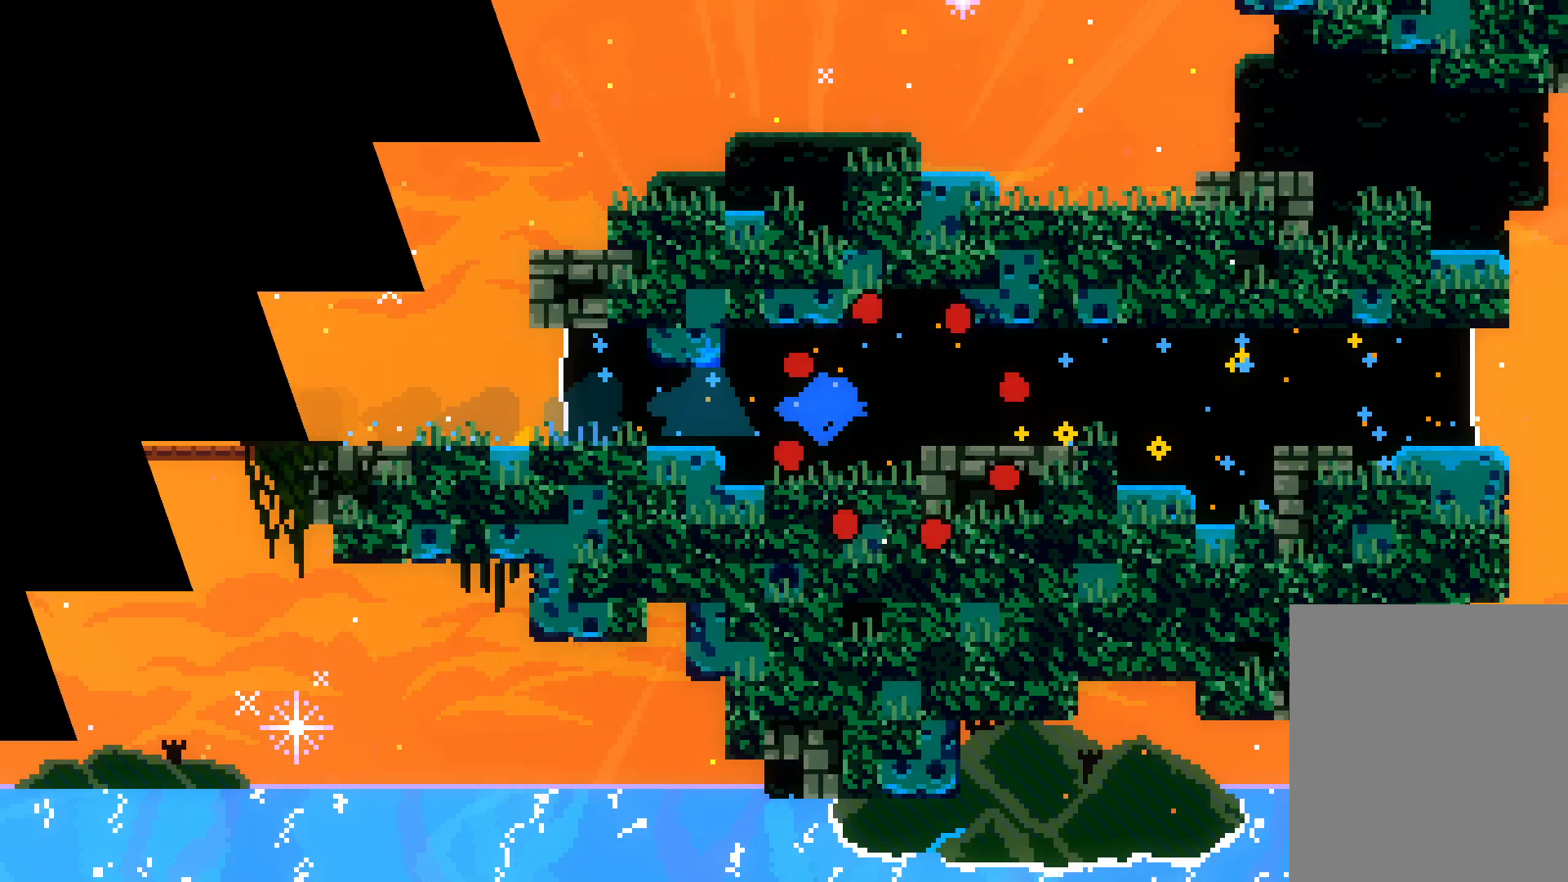
{"keys": [], "events": []}
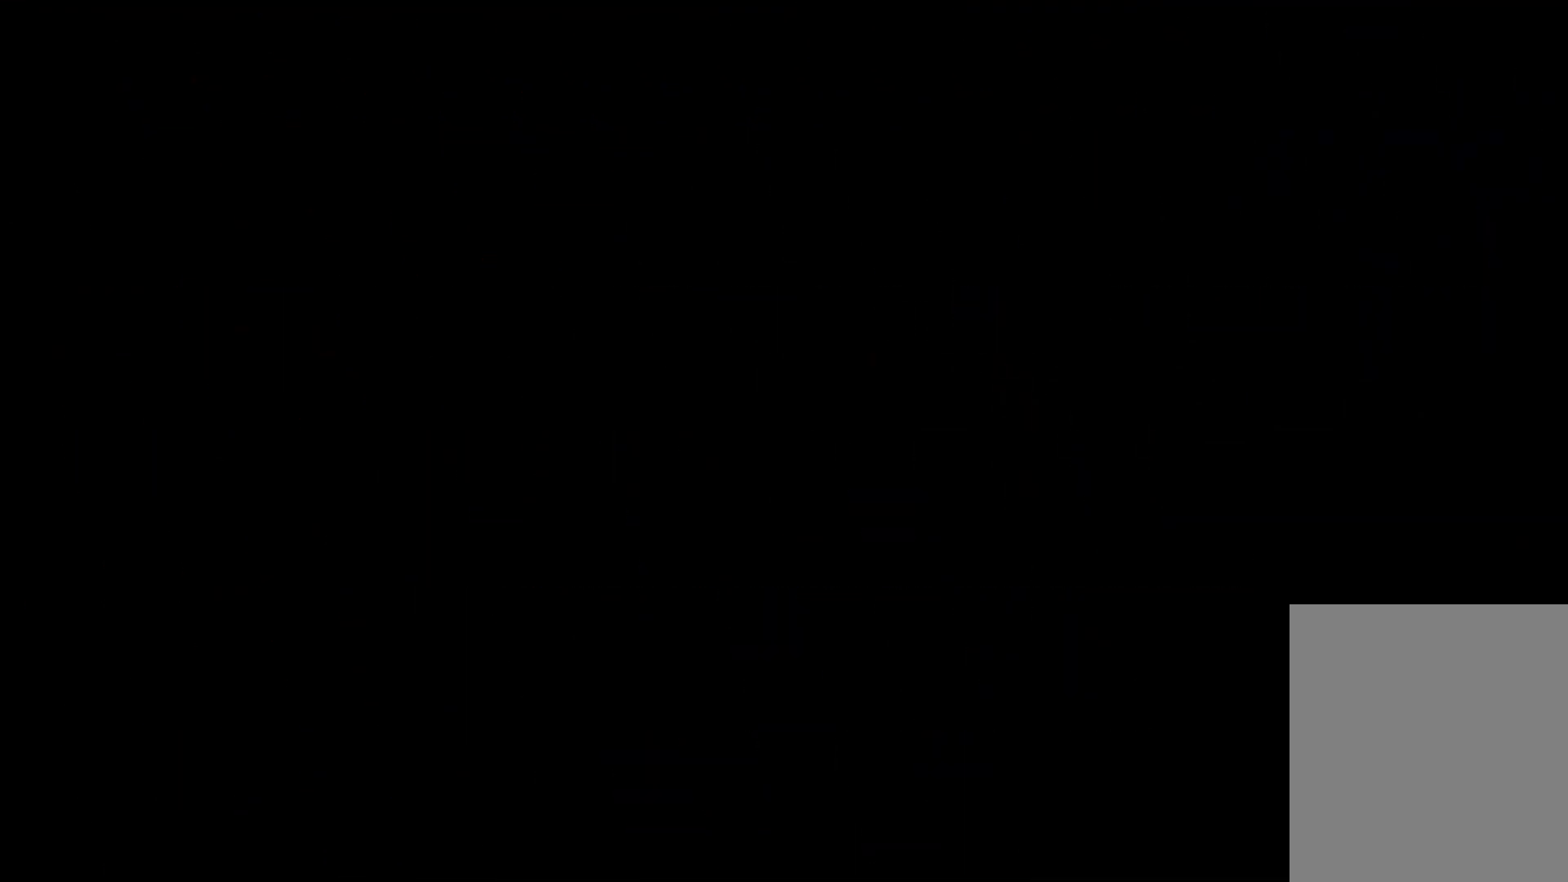
{"keys": [], "events": []}
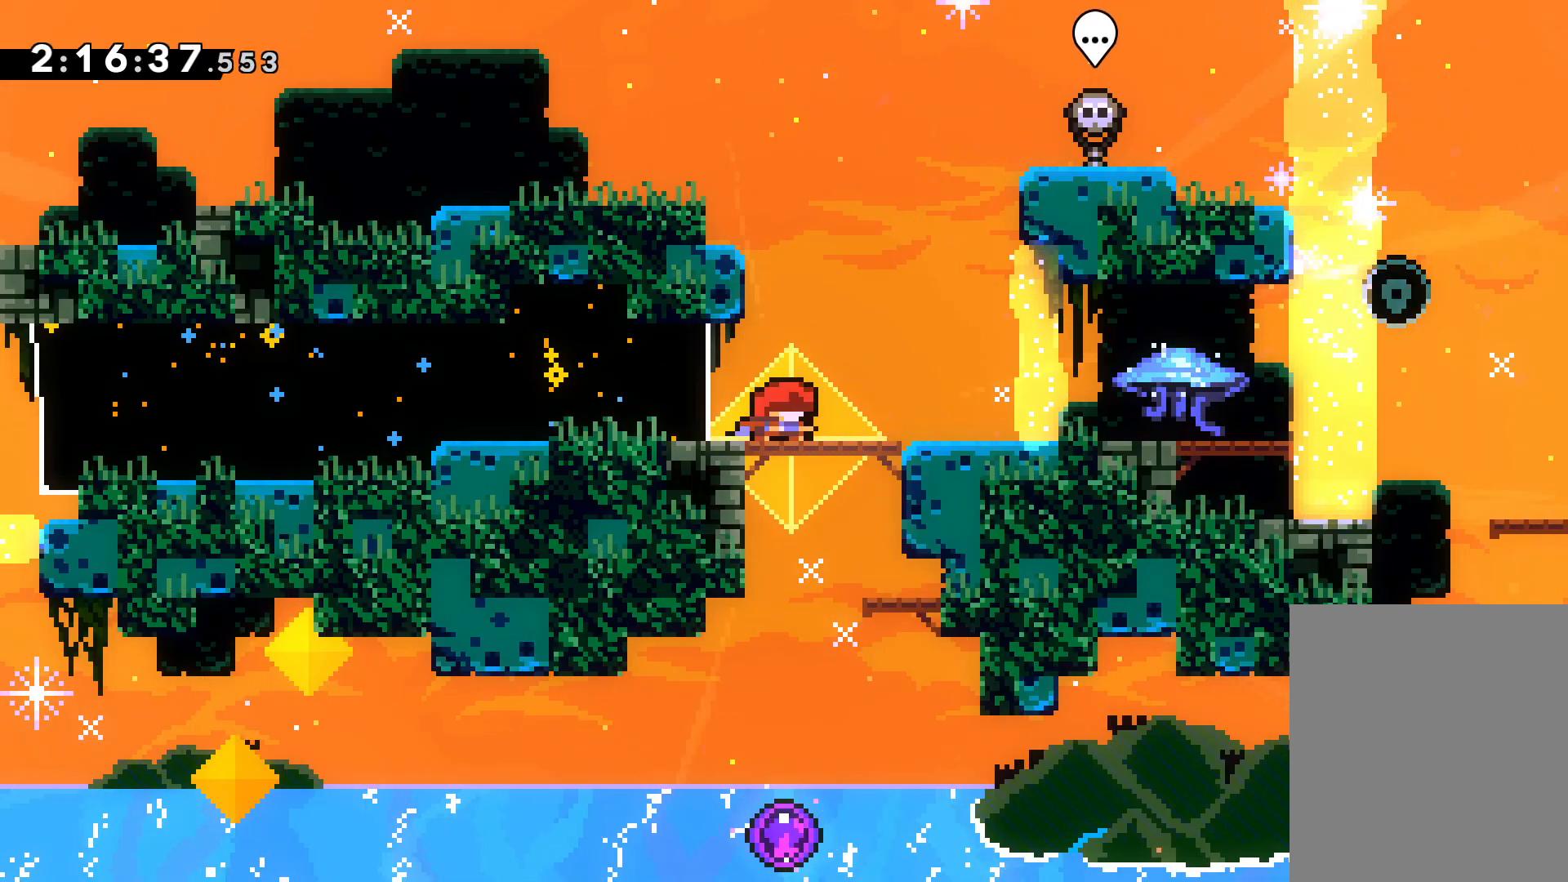
{"keys": ["down", "grab", "right"], "events": [[50, "dash", "down"], [50, "down", "down"], [50, "right", "down"], [233, "jump", "down"], [267, "dash", "up"], [300, "dash", "down"], [350, "jump", "up"], [383, "grab", "down"], [450, "dash", "up"]]}
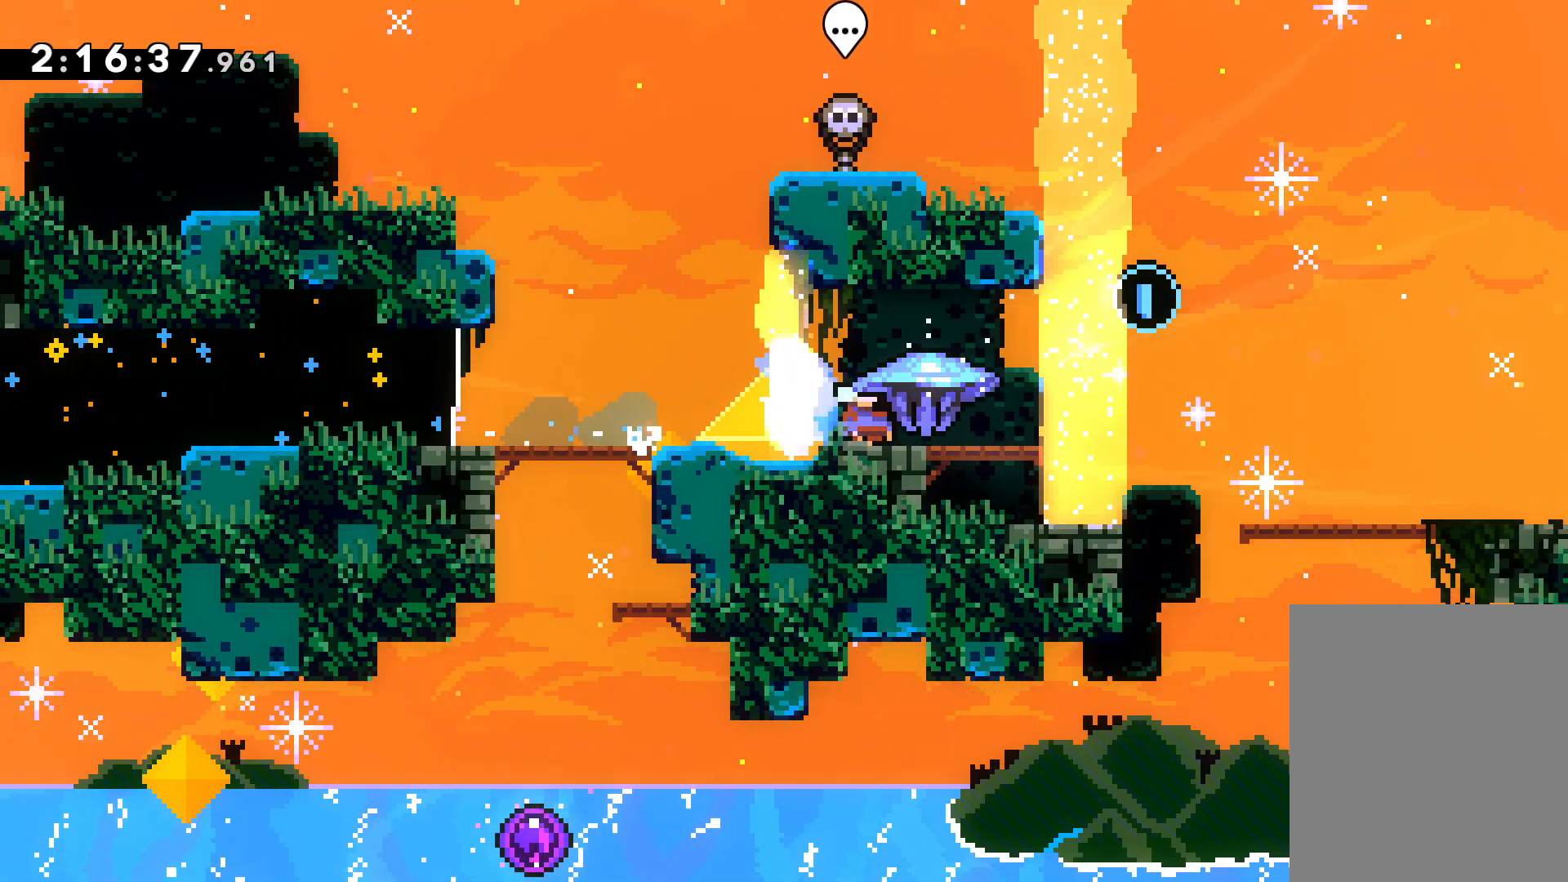
{"keys": ["dash", "down", "right"], "events": [[133, "grab", "up"], [150, "jump", "down"], [283, "dash", "down"], [300, "jump", "up"], [417, "dash", "up"], [500, "dash", "down"]]}
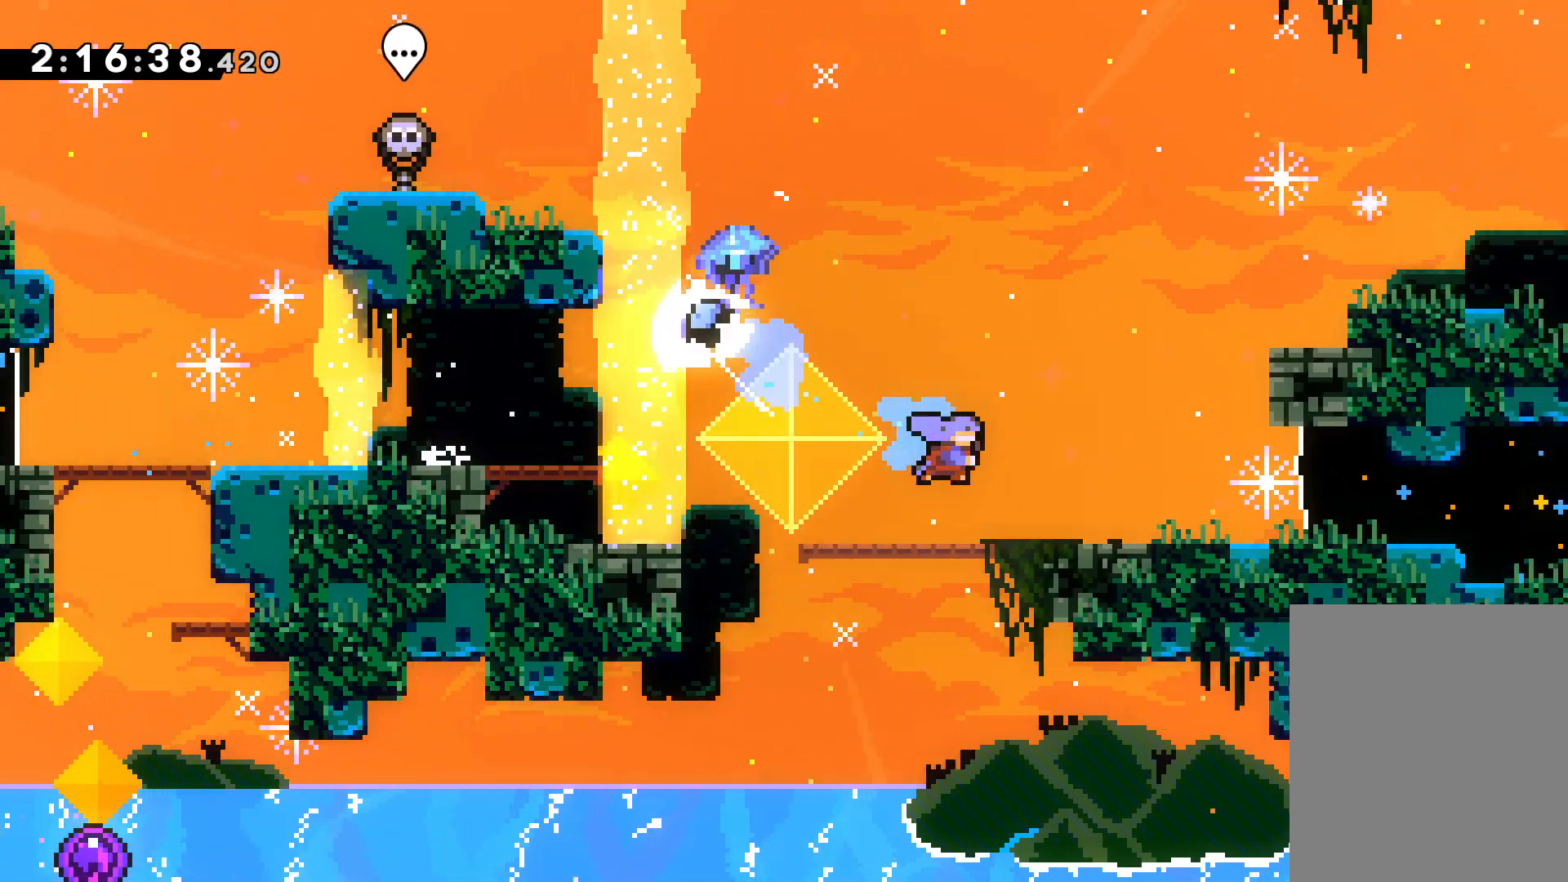
{"keys": ["down", "right"], "events": [[117, "dash", "up"]]}
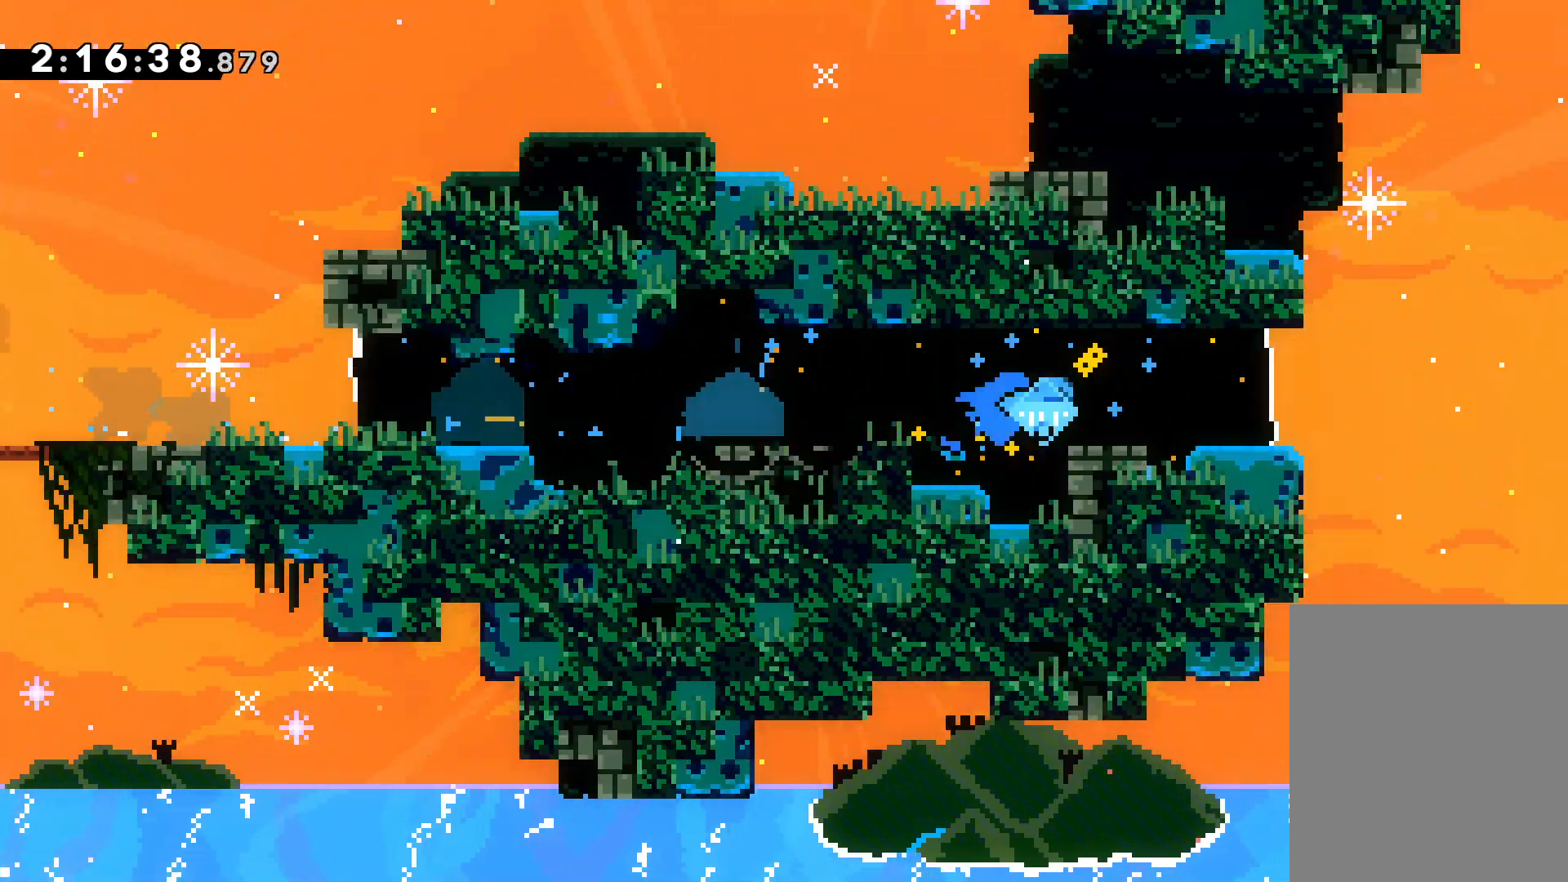
{"keys": ["down", "right"], "events": [[100, "jump", "down"], [167, "dash", "down"], [217, "jump", "up"], [317, "dash", "up"], [383, "dash", "down"], [500, "dash", "up"]]}
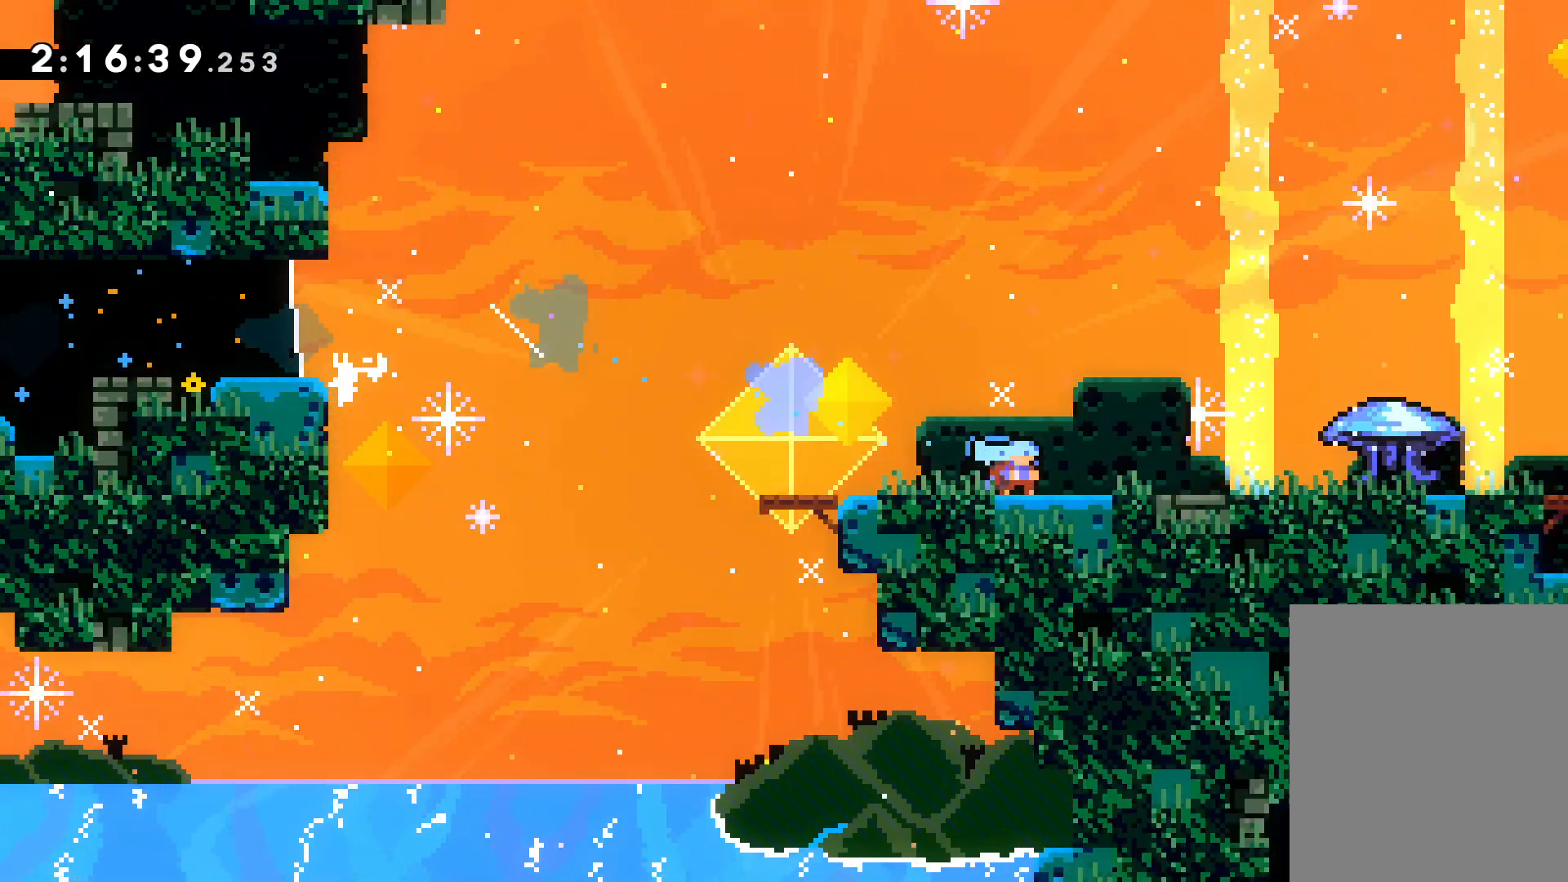
{"keys": ["down", "right"], "events": [[33, "grab", "down"], [267, "grab", "up"], [300, "dash", "down"], [433, "dash", "up"]]}
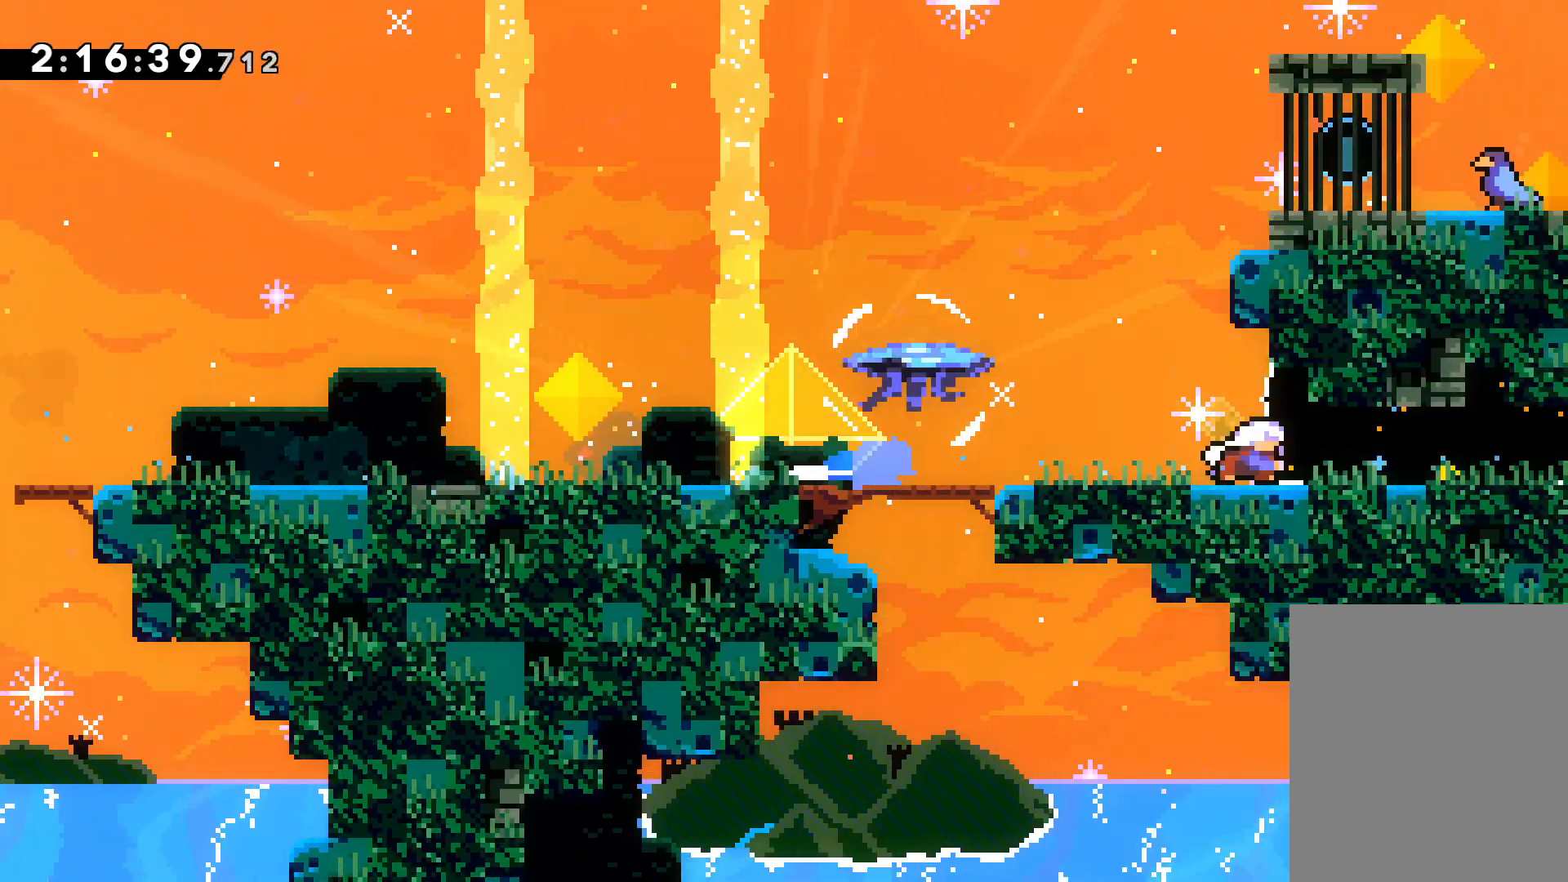
{"keys": [], "events": [[67, "dash", "down"], [83, "down", "up"], [83, "left", "down"], [83, "right", "up"], [217, "dash", "up"], [283, "jump", "down"], [483, "jump", "up"], [483, "left", "up"]]}
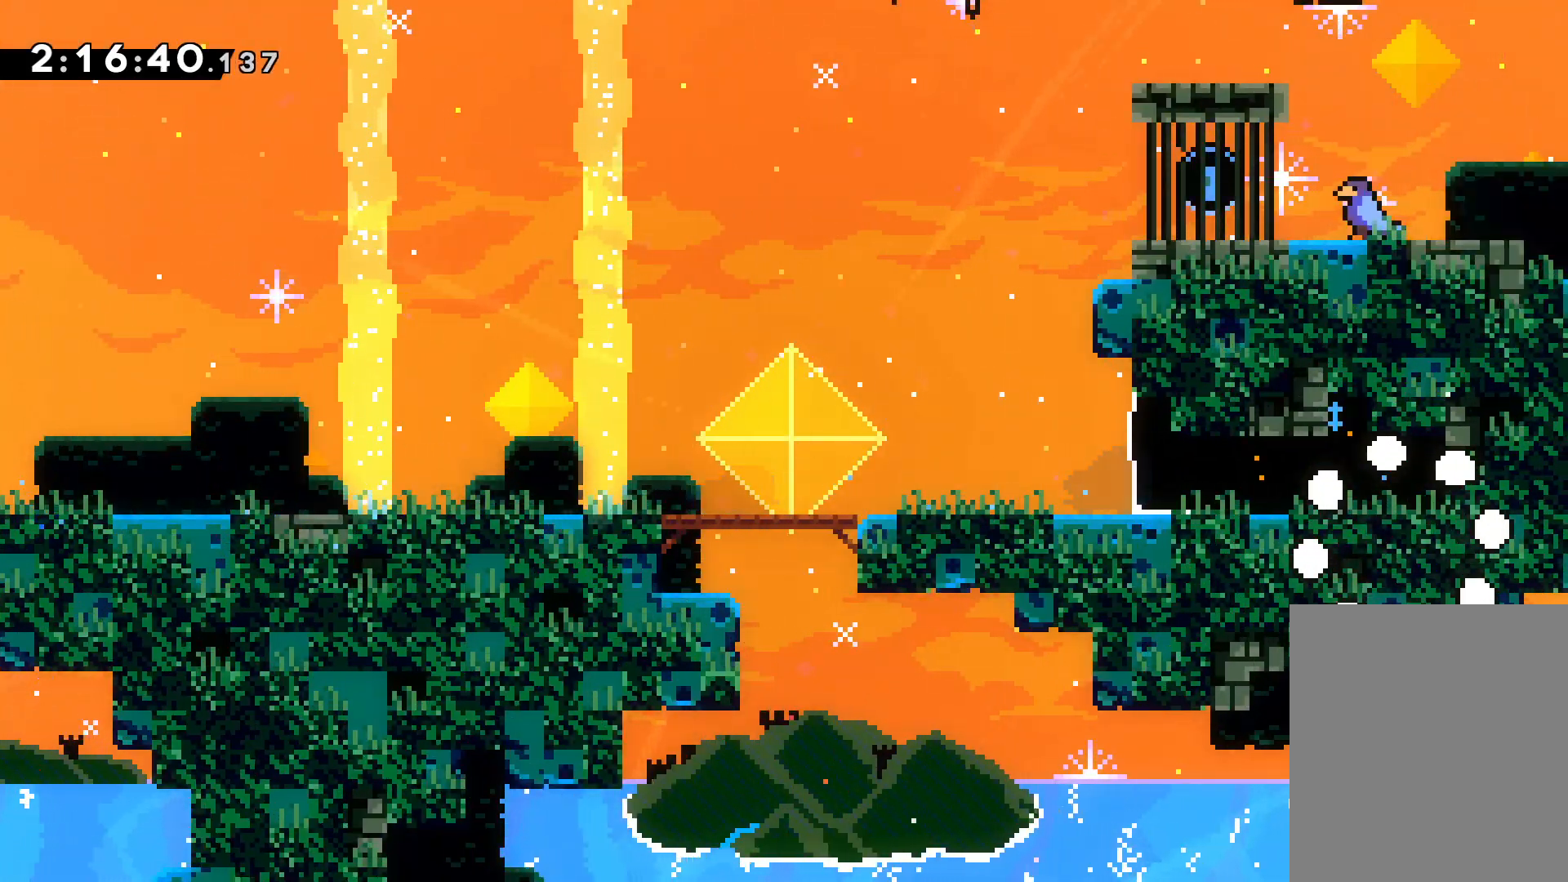
{"keys": [], "events": []}
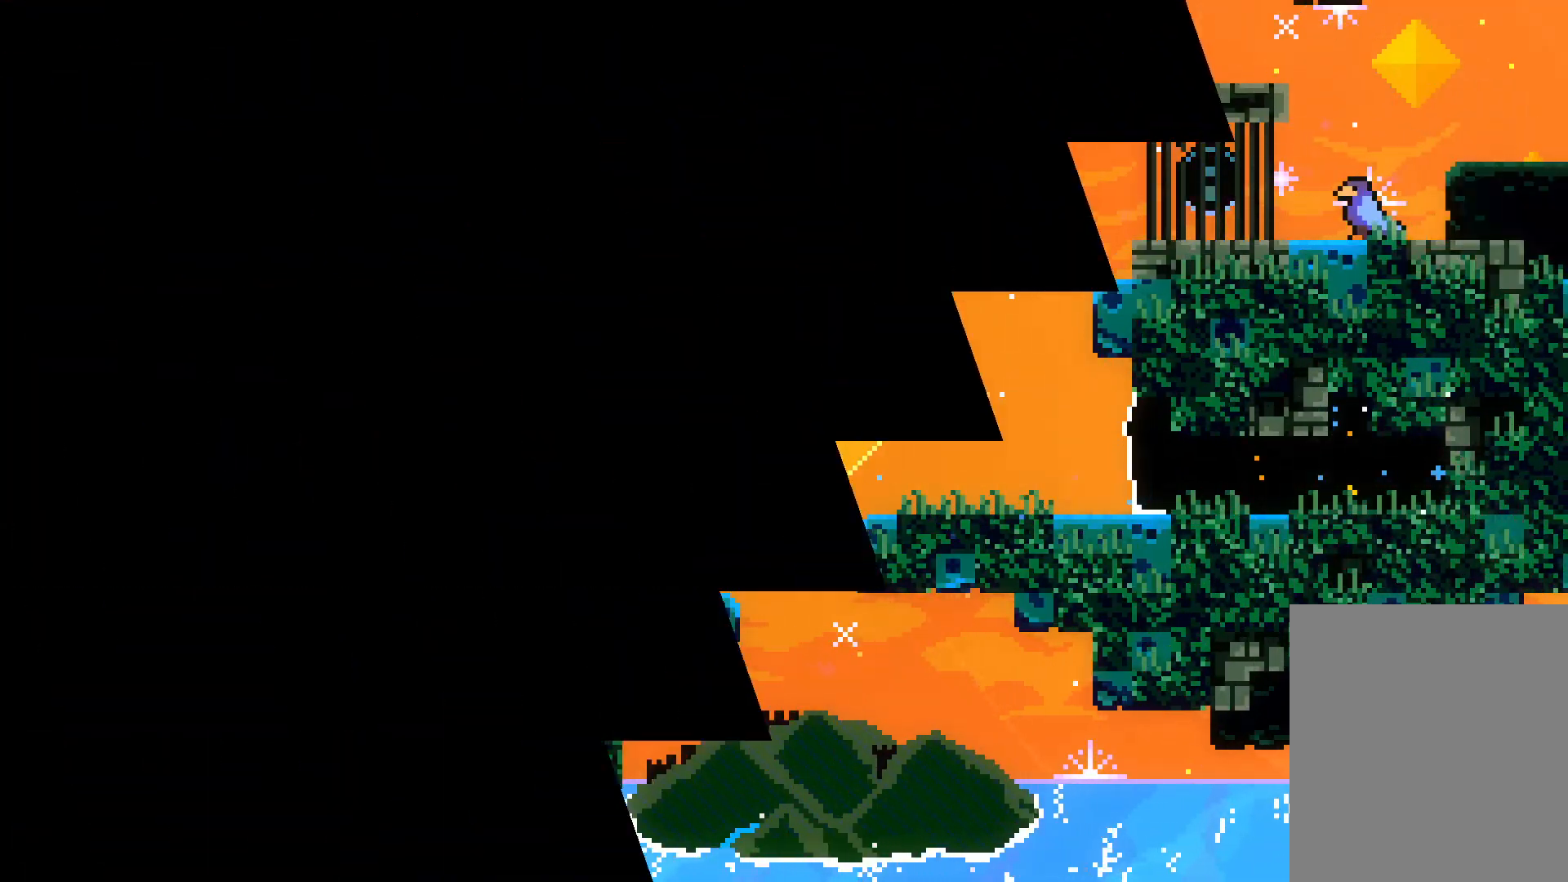
{"keys": [], "events": []}
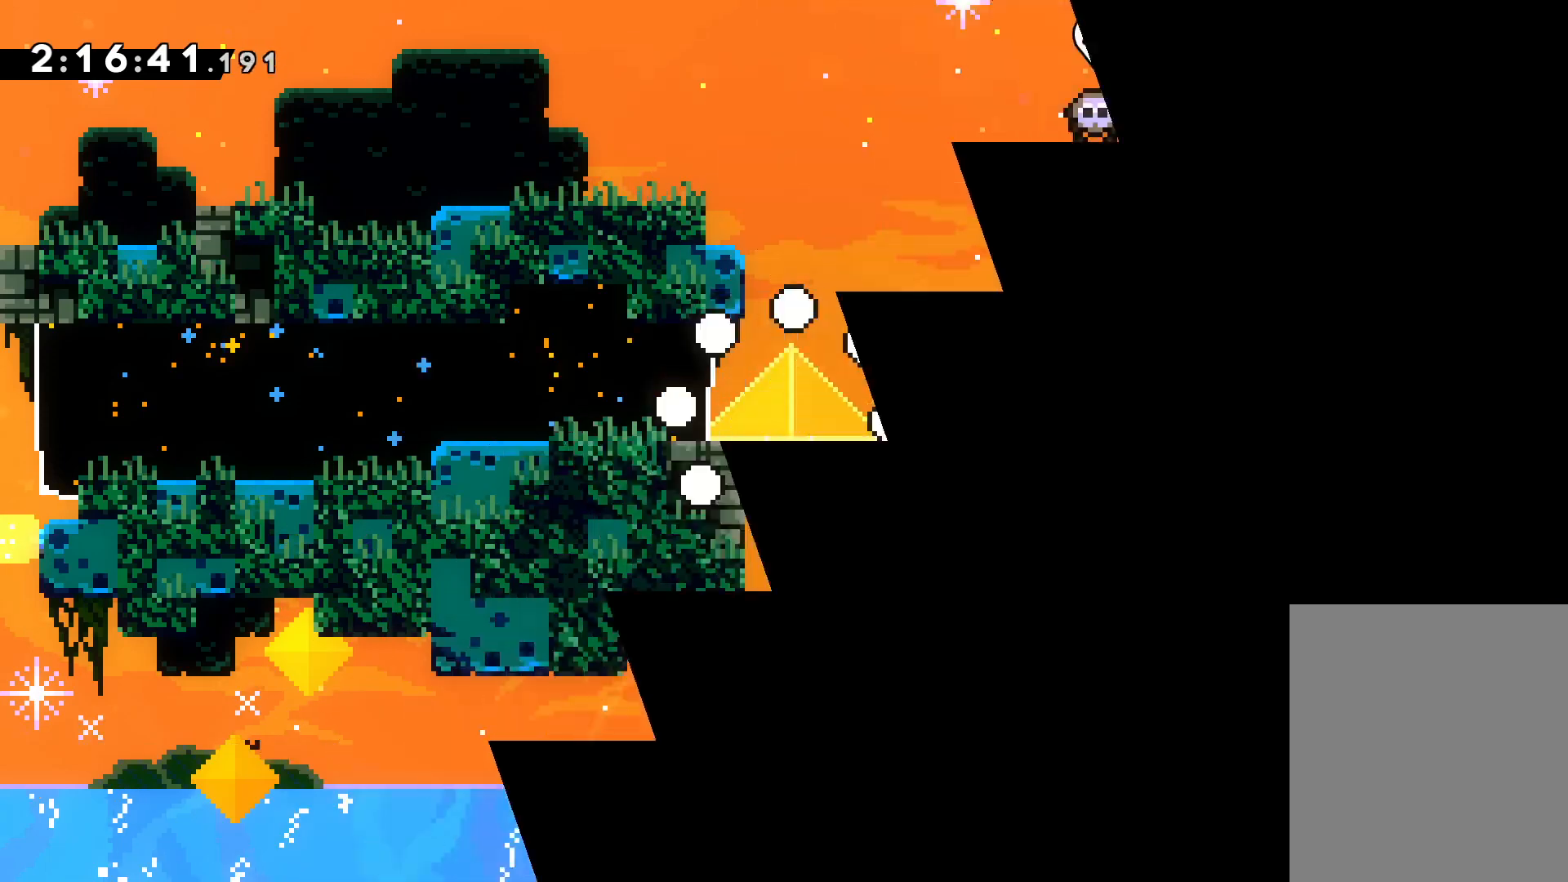
{"keys": ["dash", "down", "right"], "events": [[400, "dash", "down"], [400, "down", "down"], [417, "right", "down"]]}
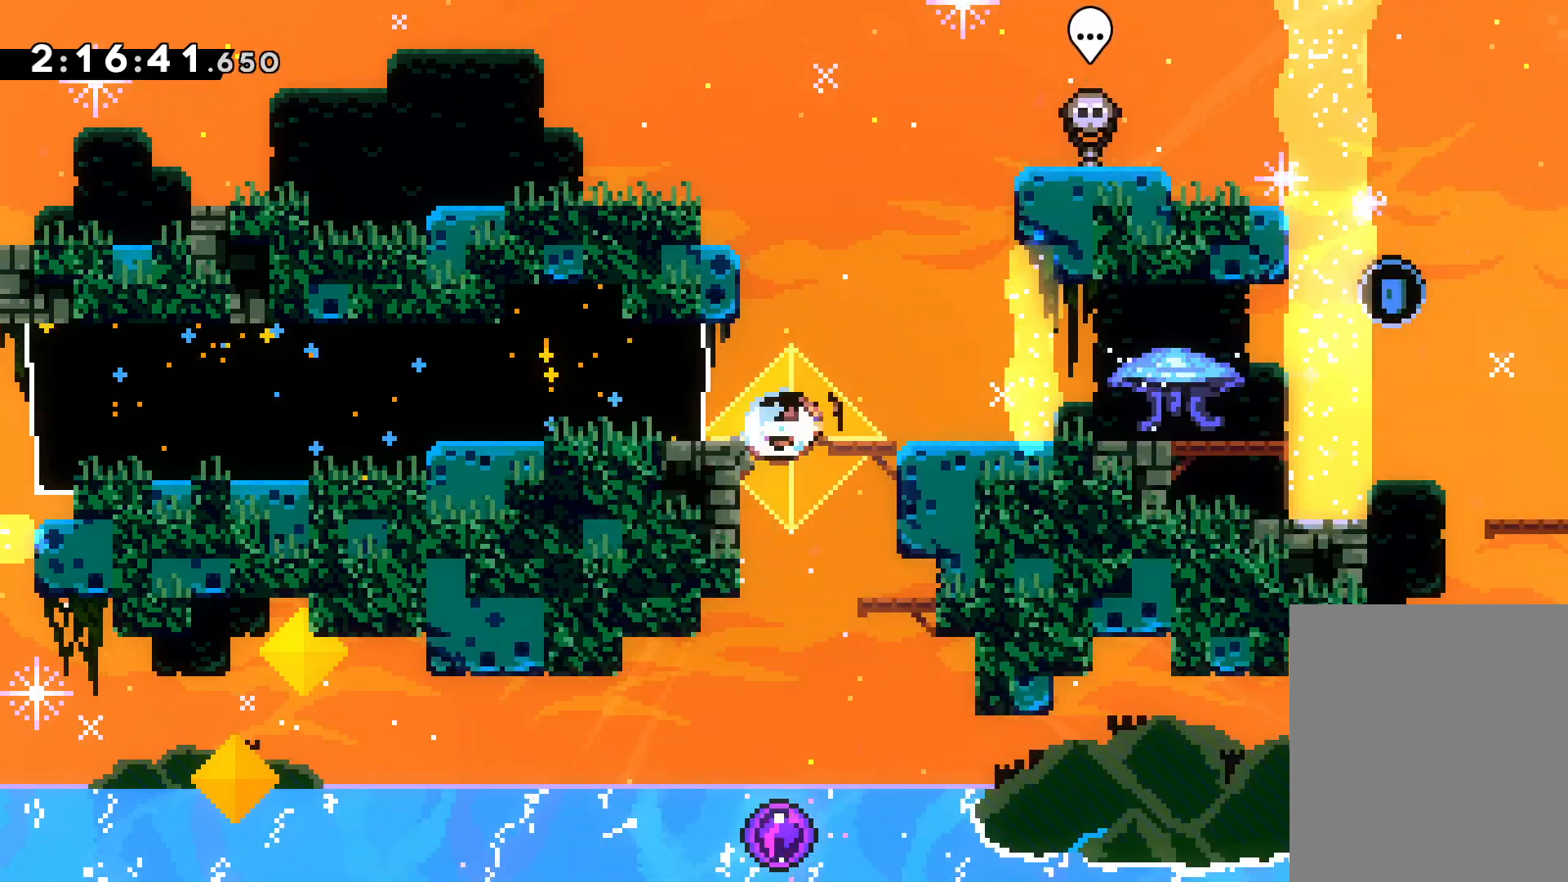
{"keys": ["down", "jump", "right"], "events": [[100, "dash", "up"], [100, "jump", "down"], [133, "dash", "down"], [200, "grab", "down"], [200, "jump", "up"], [283, "dash", "up"], [467, "grab", "up"], [467, "jump", "down"]]}
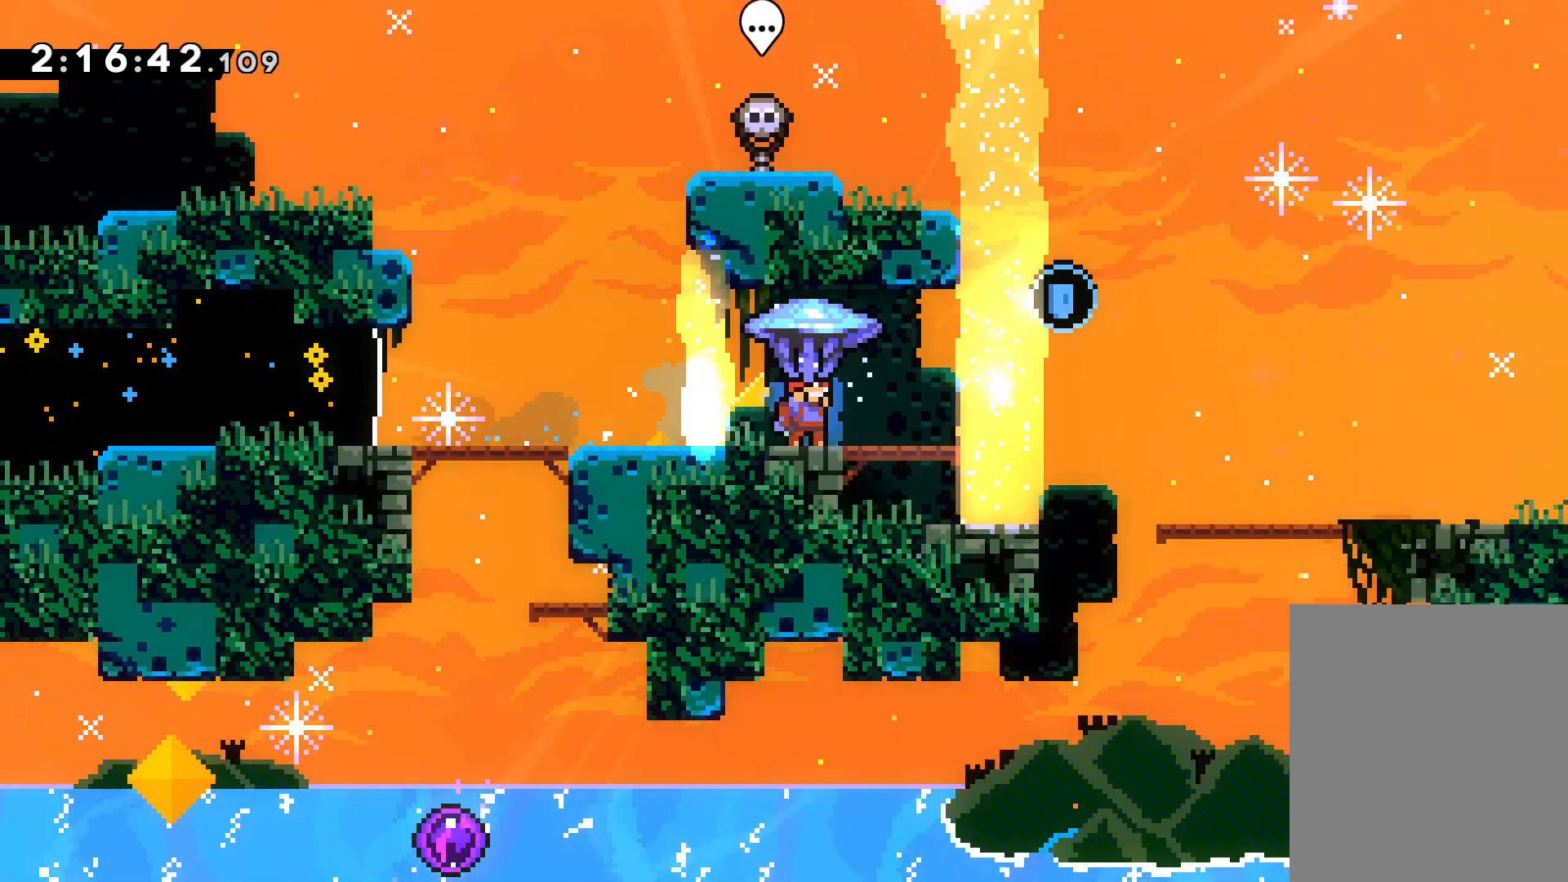
{"keys": ["down", "right"], "events": [[83, "dash", "down"], [117, "jump", "up"], [233, "dash", "up"], [300, "dash", "down"], [417, "dash", "up"]]}
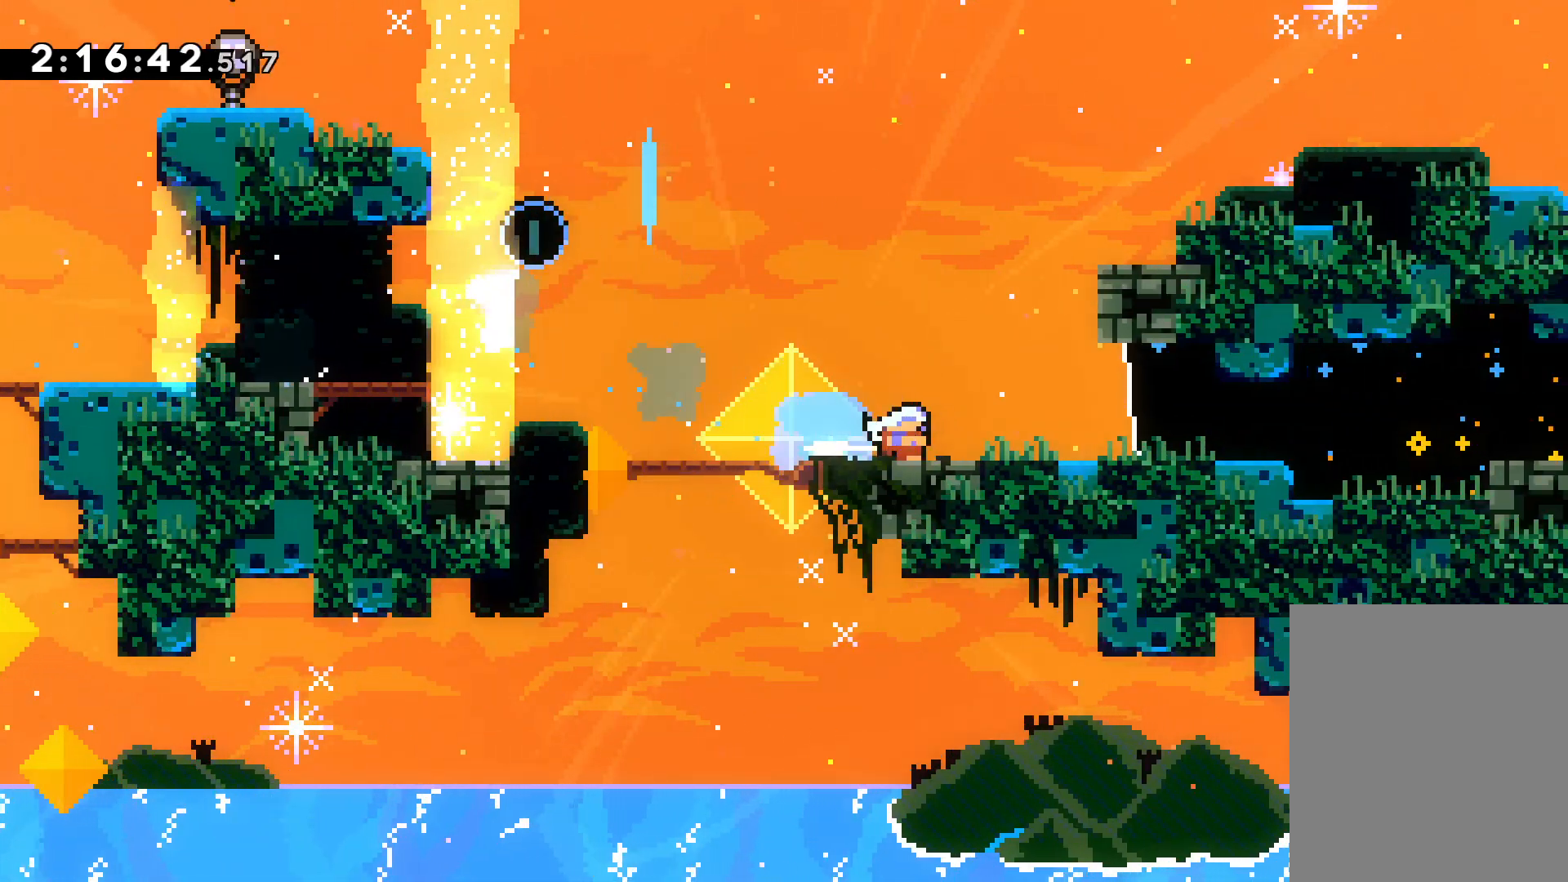
{"keys": [], "events": [[267, "down", "up"], [283, "right", "up"]]}
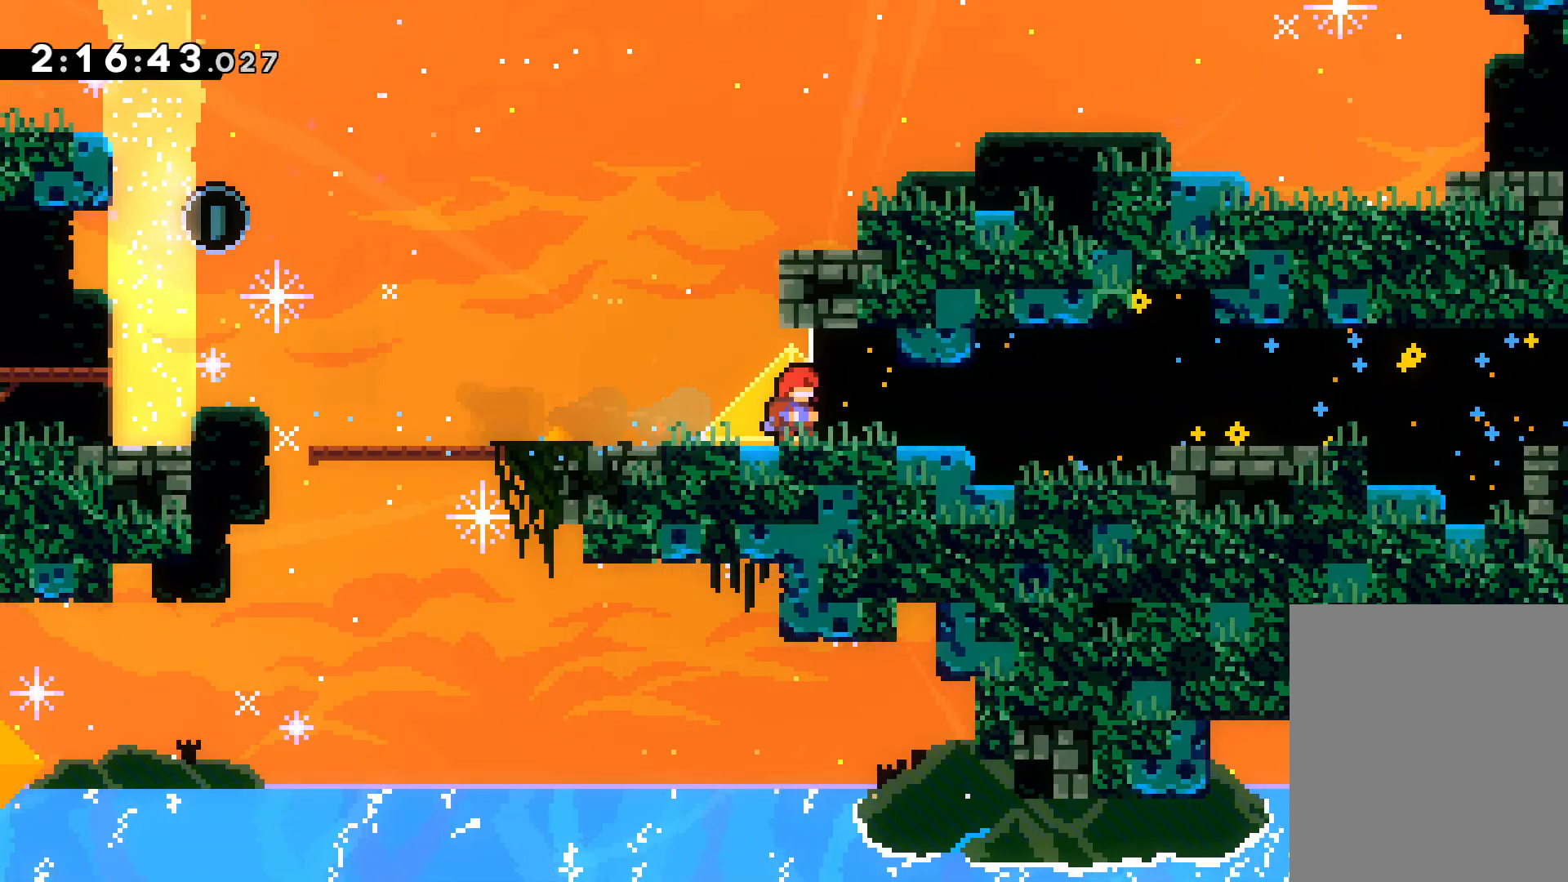
{"keys": [], "events": [[83, "down", "down"], [183, "grab", "down"], [200, "down", "up"], [267, "grab", "up"]]}
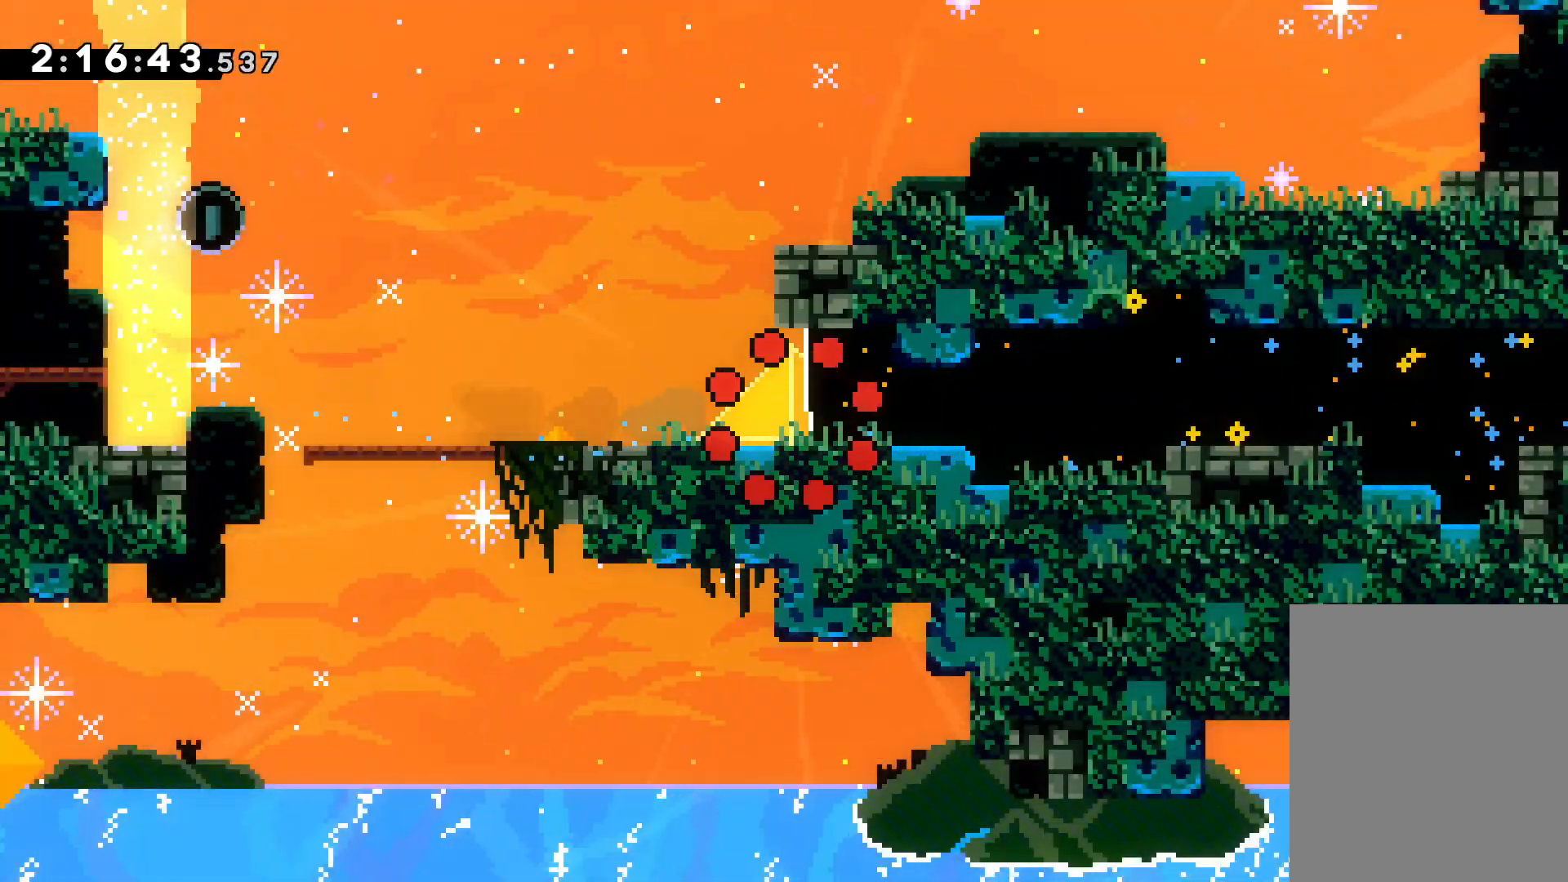
{"keys": [], "events": []}
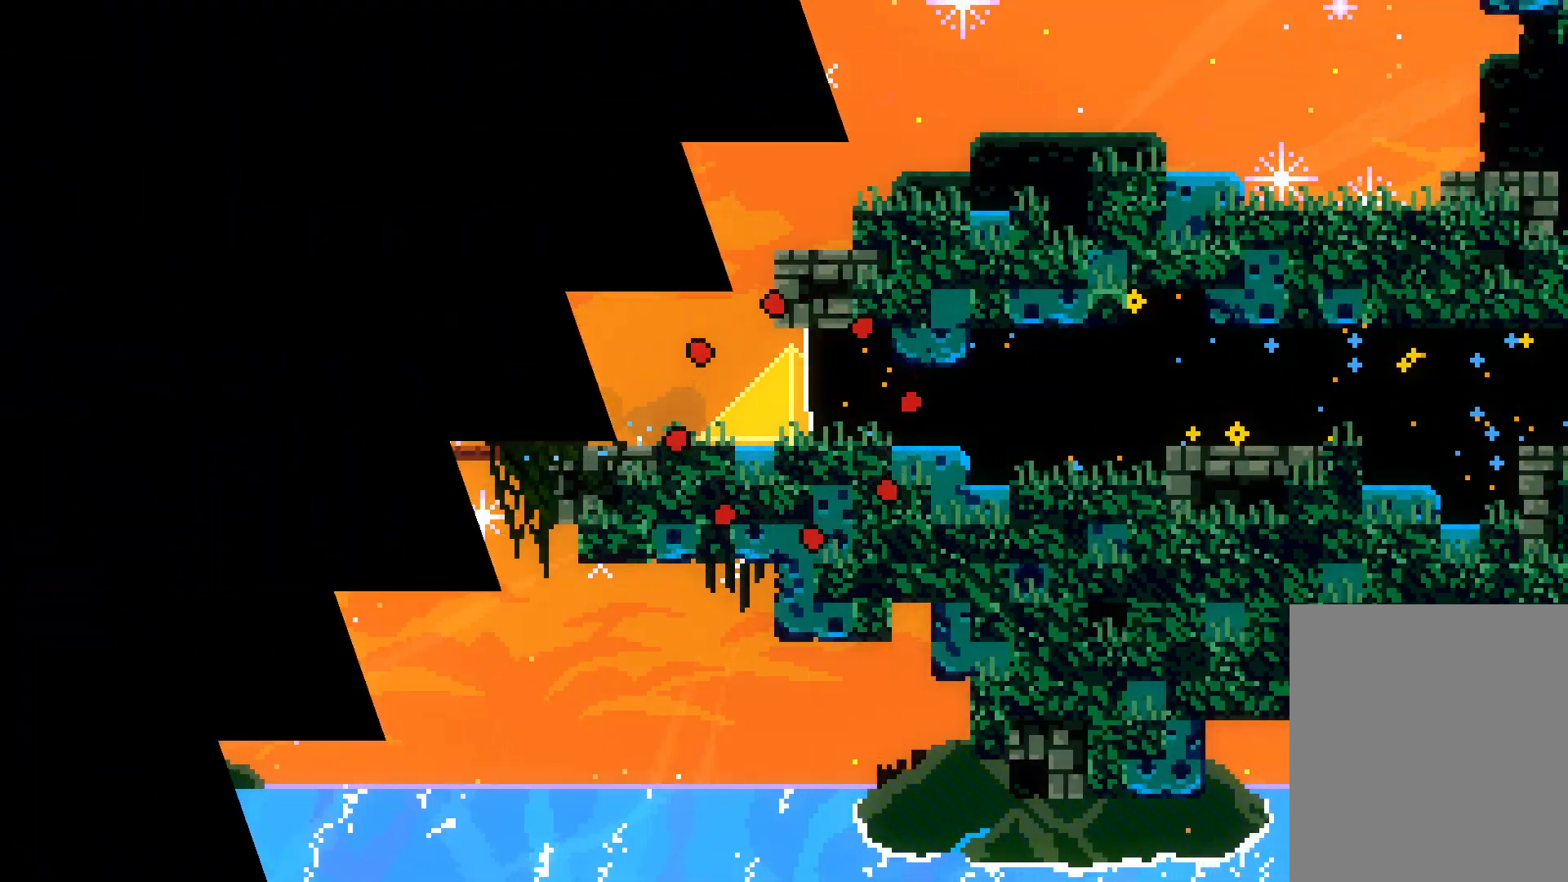
{"keys": [], "events": []}
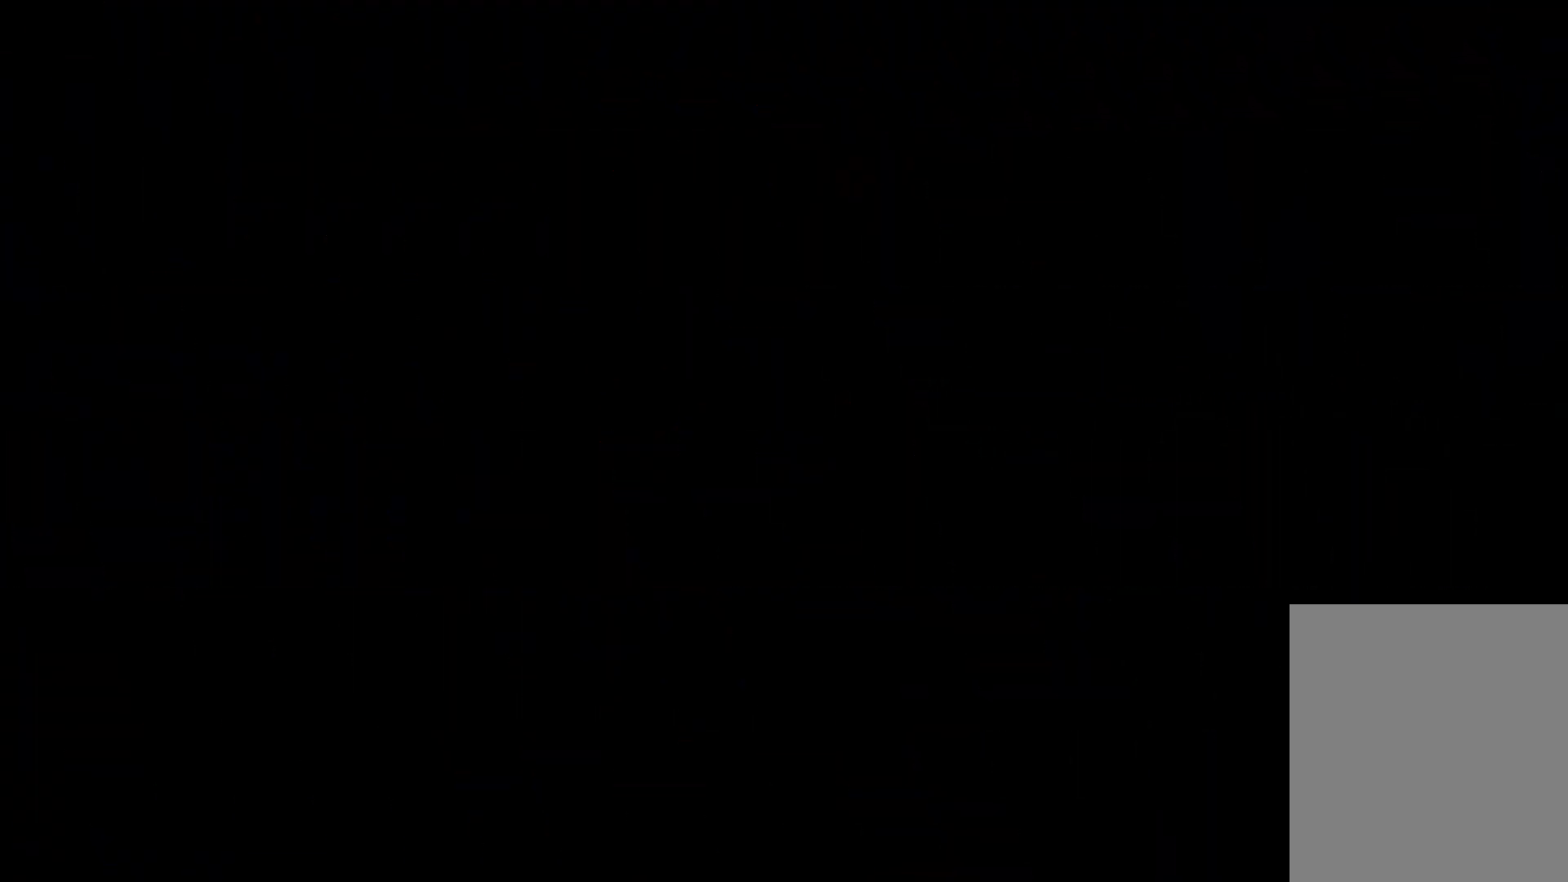
{"keys": ["dash", "down", "right"], "events": [[467, "down", "down"], [467, "right", "down"], [483, "dash", "down"]]}
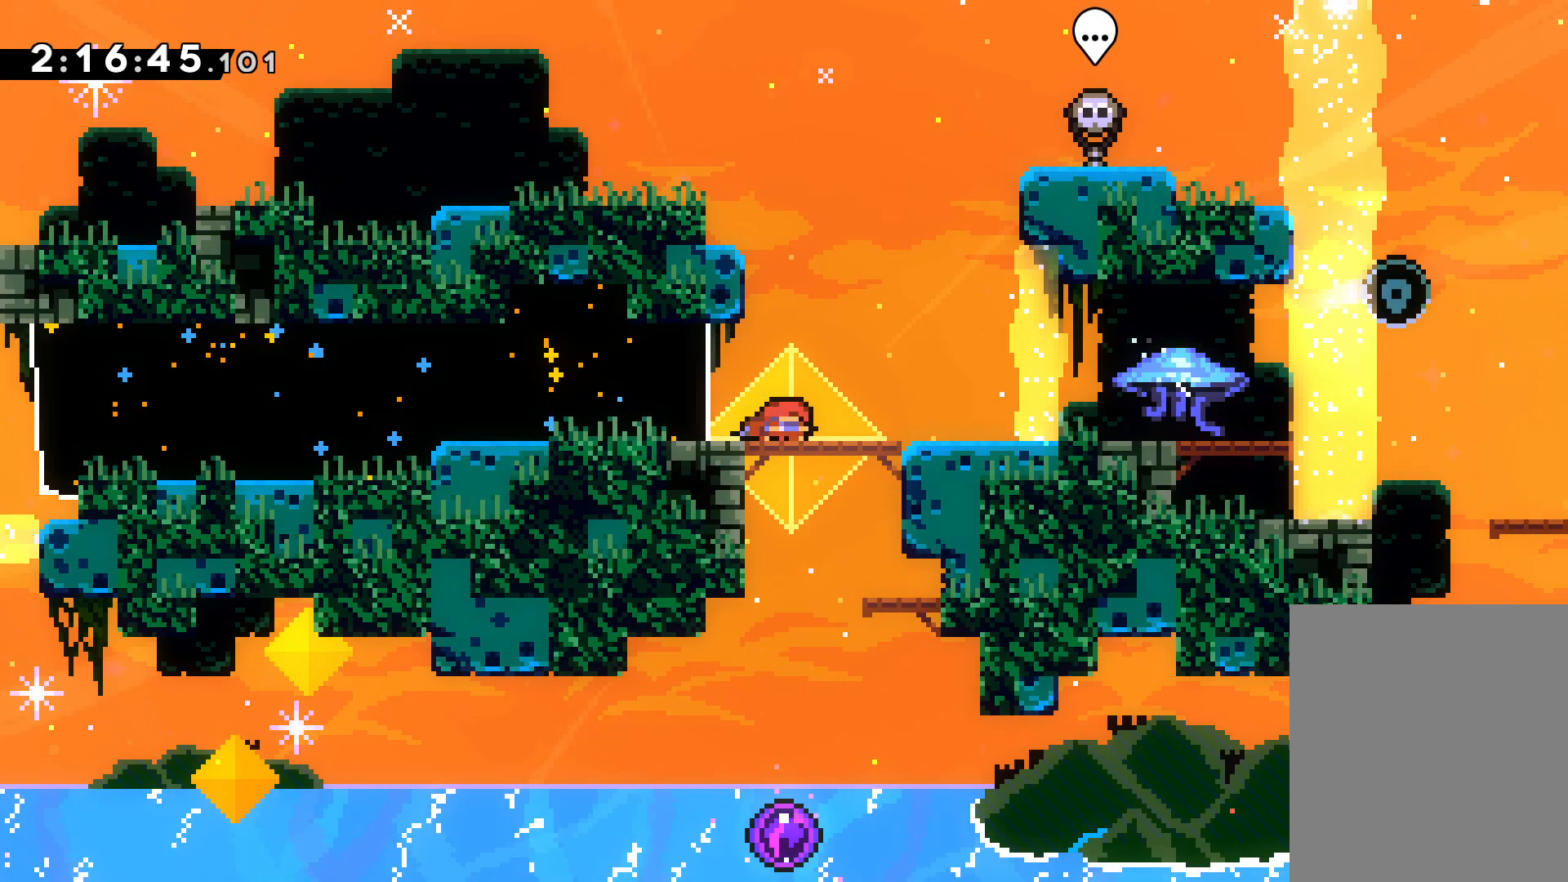
{"keys": ["down", "grab", "right"], "events": [[167, "dash", "up"], [167, "jump", "down"], [200, "dash", "down"], [267, "jump", "up"], [283, "grab", "down"], [317, "dash", "up"]]}
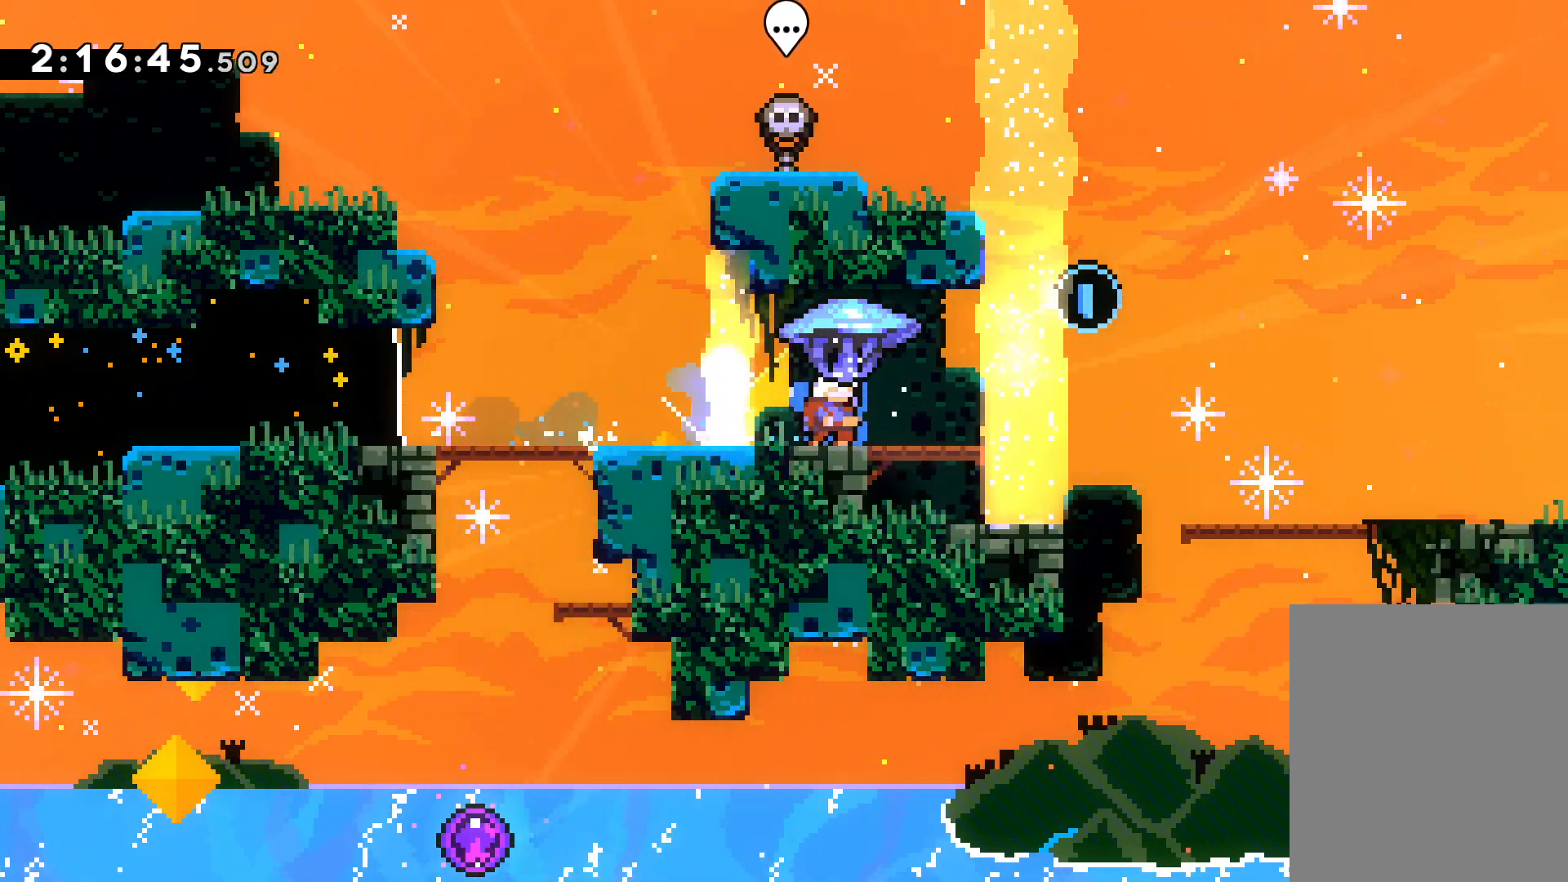
{"keys": ["down", "right"], "events": [[33, "grab", "up"], [50, "jump", "down"], [150, "dash", "down"], [183, "jump", "up"], [283, "dash", "up"], [367, "dash", "down"], [483, "dash", "up"]]}
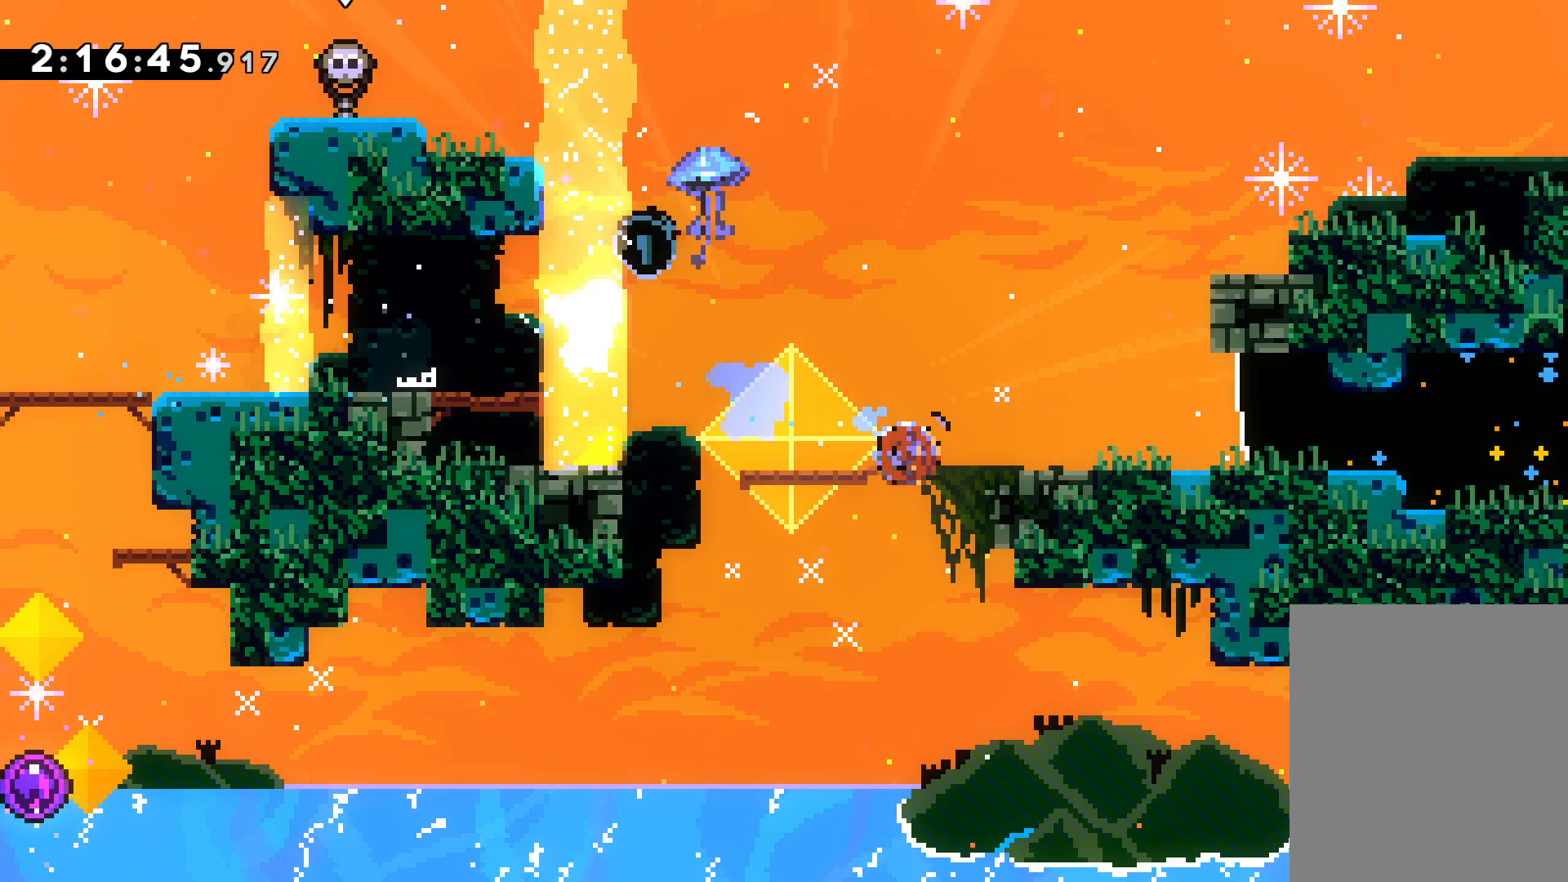
{"keys": [], "events": [[317, "down", "up"], [317, "right", "up"]]}
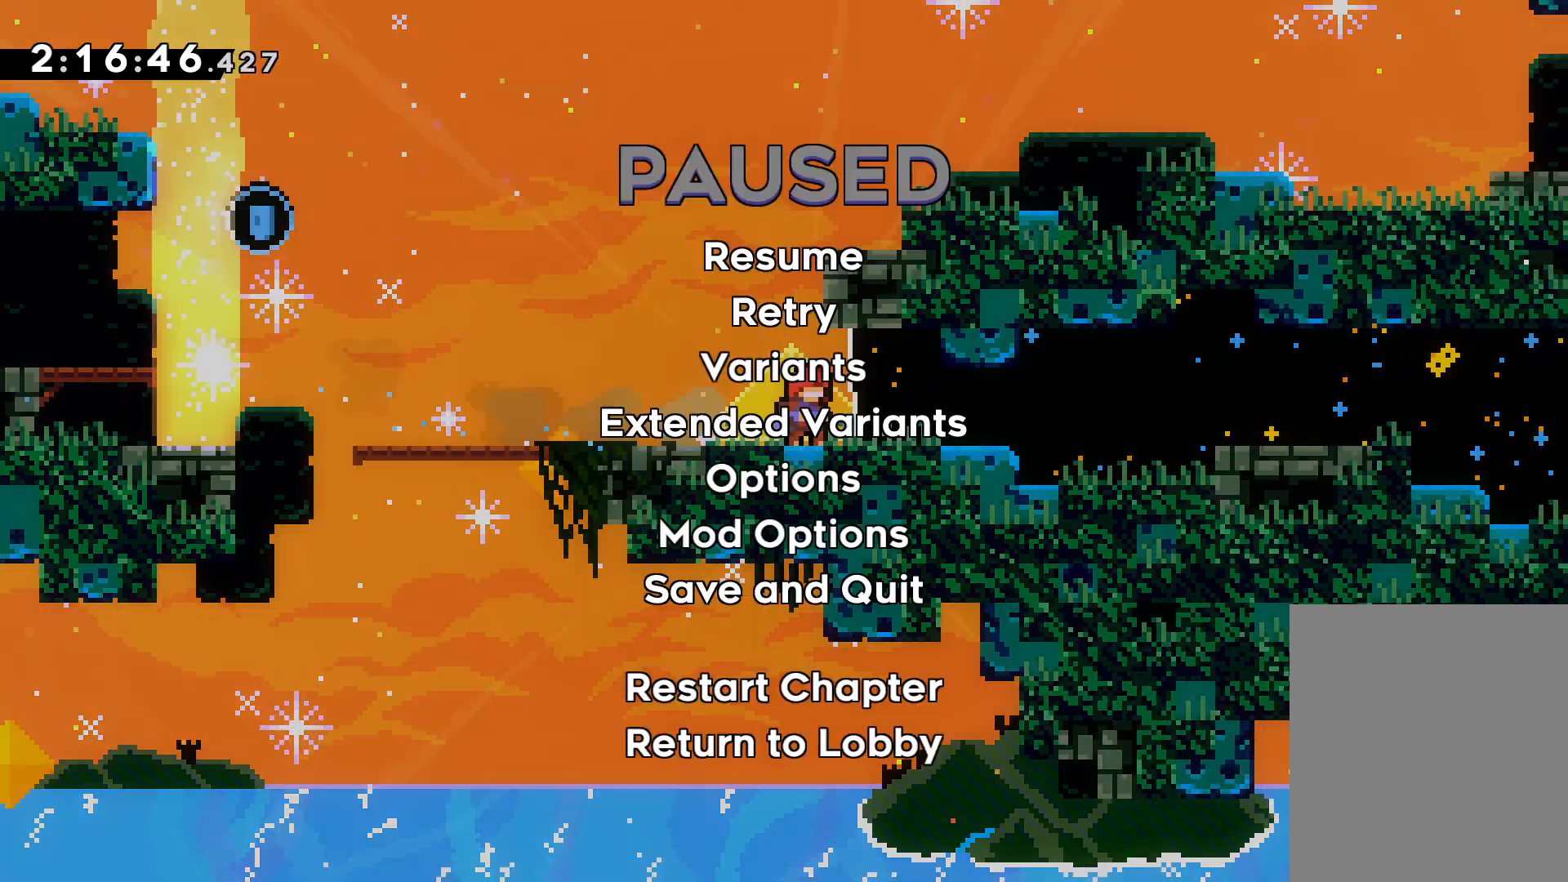
{"keys": [], "events": [[17, "down", "down"], [117, "down", "up"], [117, "grab", "down"], [200, "grab", "up"]]}
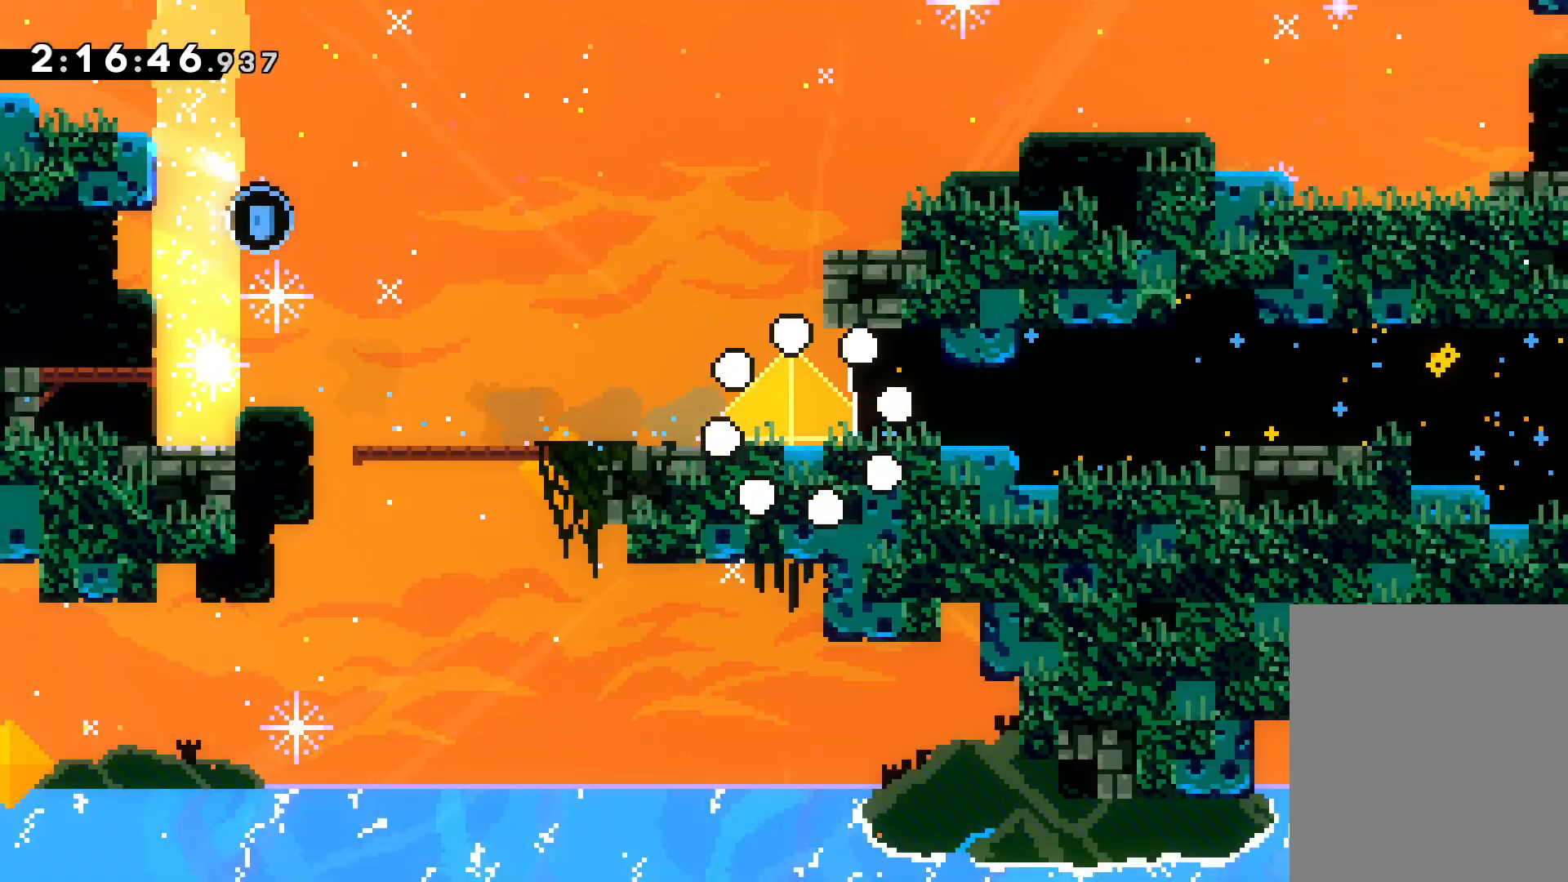
{"keys": [], "events": []}
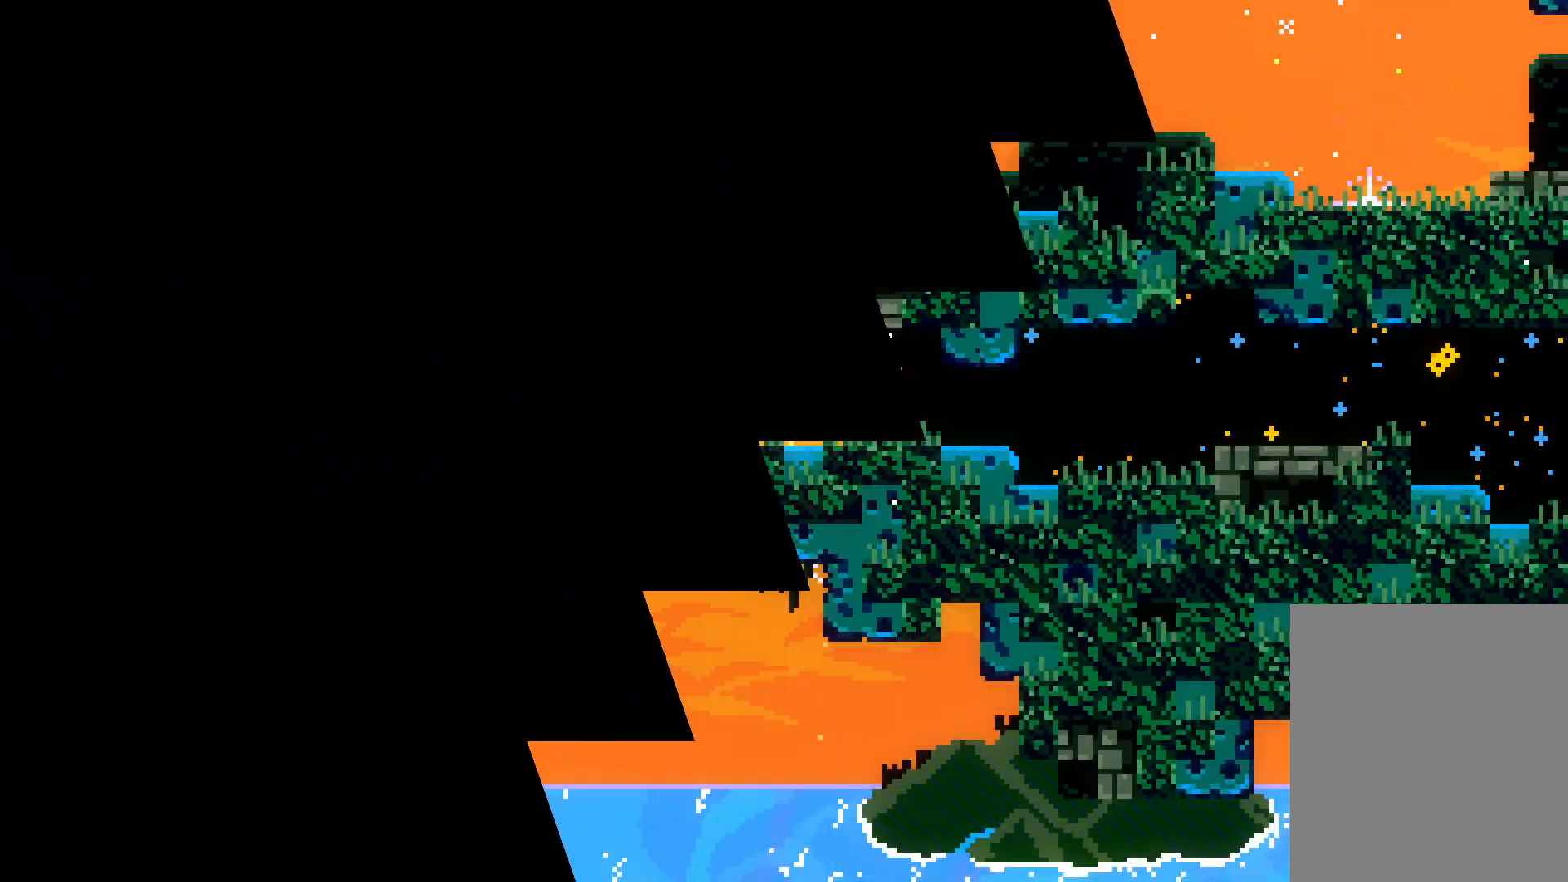
{"keys": [], "events": []}
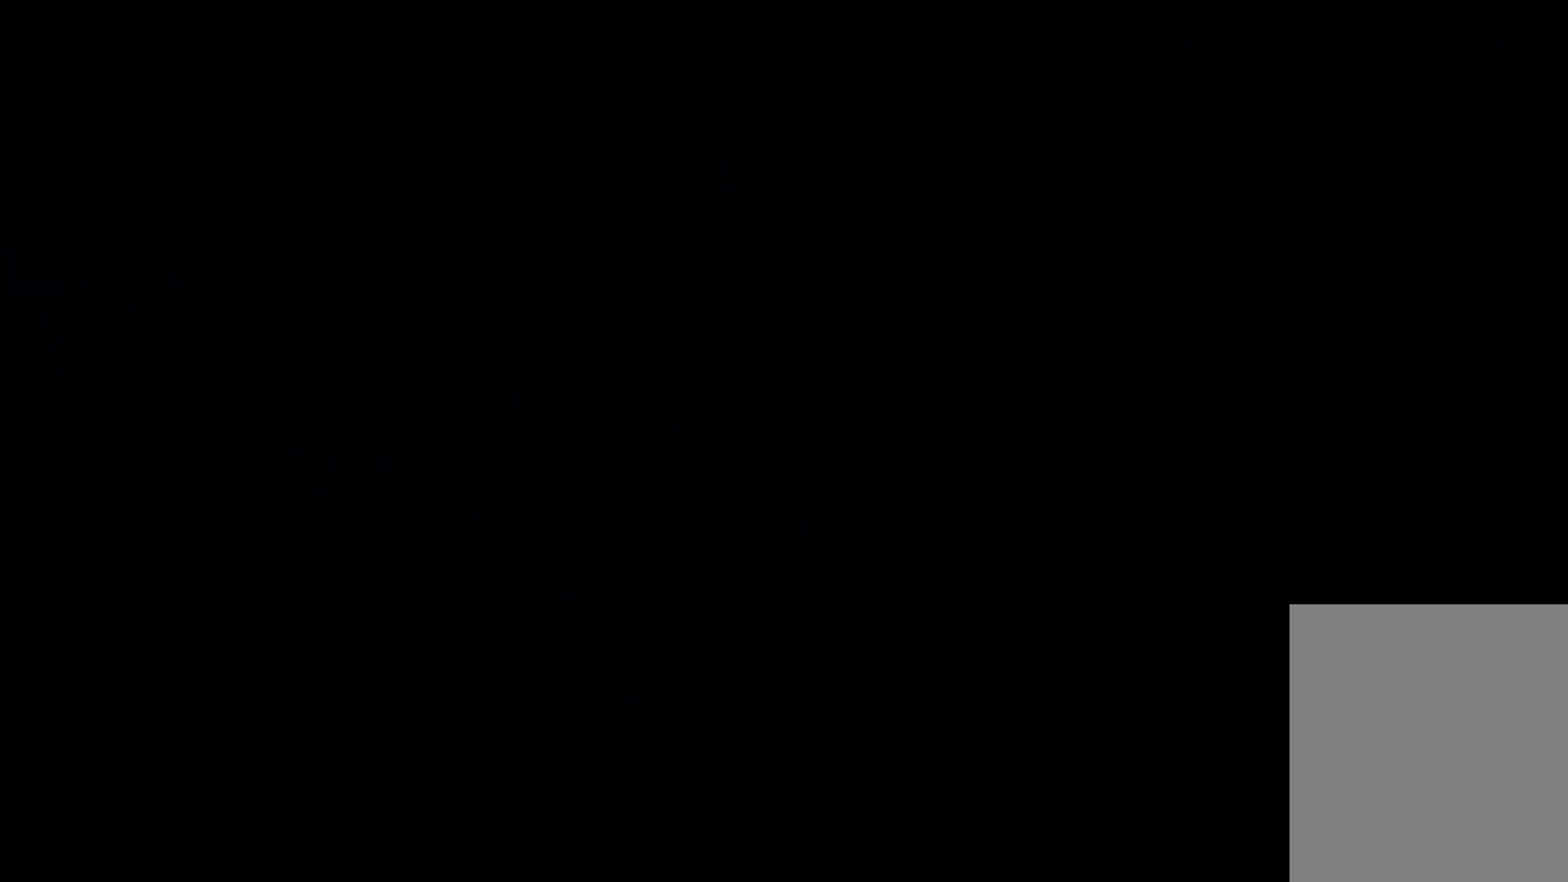
{"keys": ["dash", "down", "right"], "events": [[433, "down", "down"], [450, "dash", "down"], [450, "right", "down"]]}
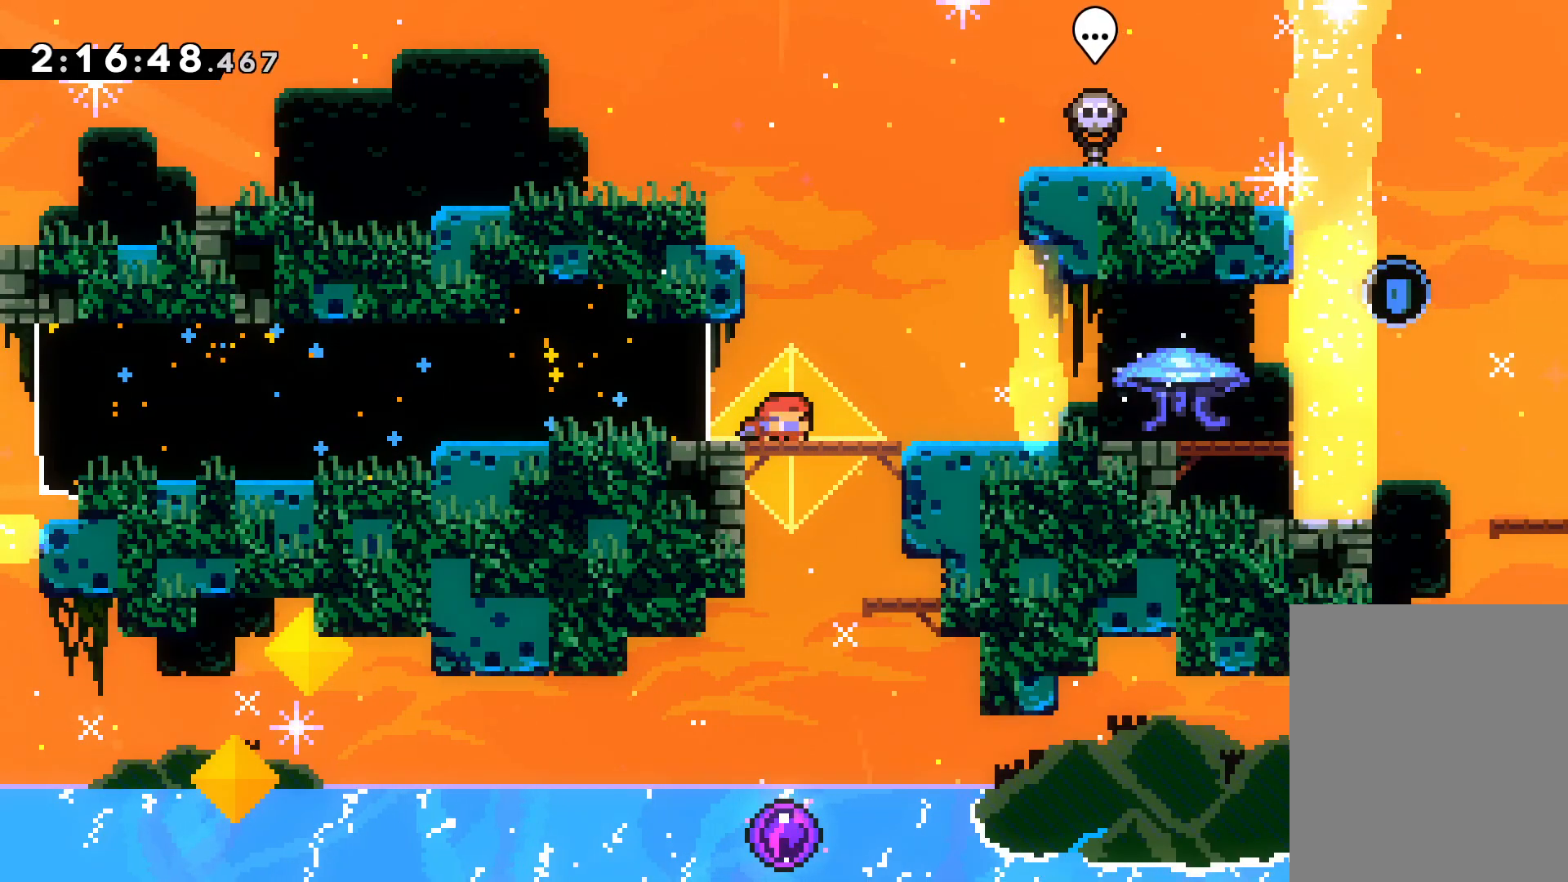
{"keys": ["down", "right"], "events": [[117, "jump", "down"], [133, "dash", "up"], [183, "dash", "down"], [233, "jump", "up"], [250, "grab", "down"], [317, "dash", "up"], [433, "grab", "up"]]}
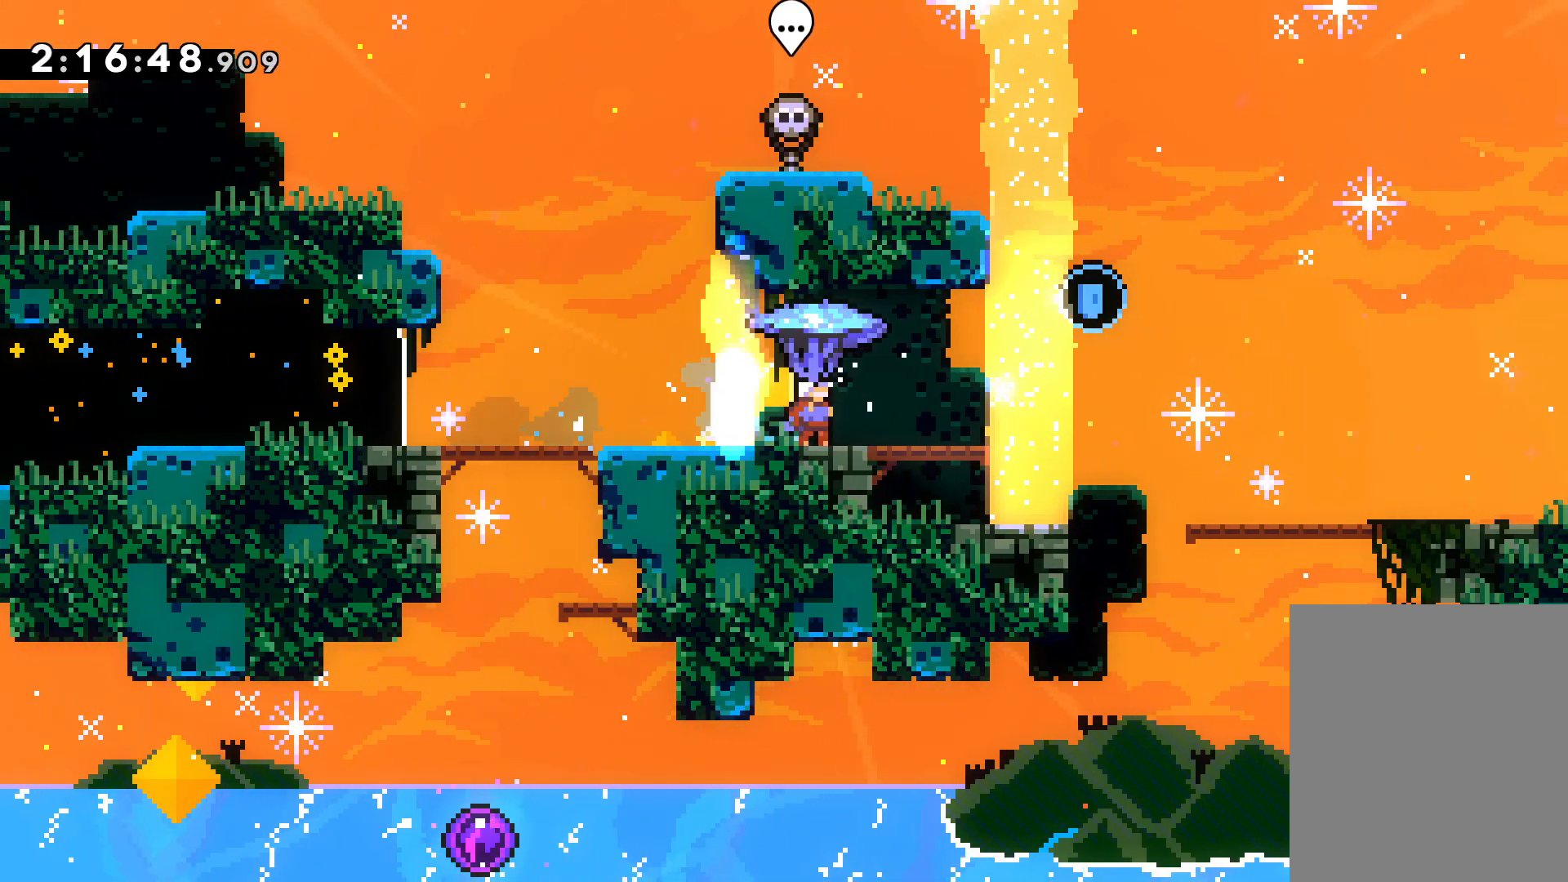
{"keys": ["down", "right"], "events": [[17, "jump", "down"], [150, "dash", "down"], [183, "jump", "up"], [300, "dash", "up"], [367, "dash", "down"], [467, "dash", "up"]]}
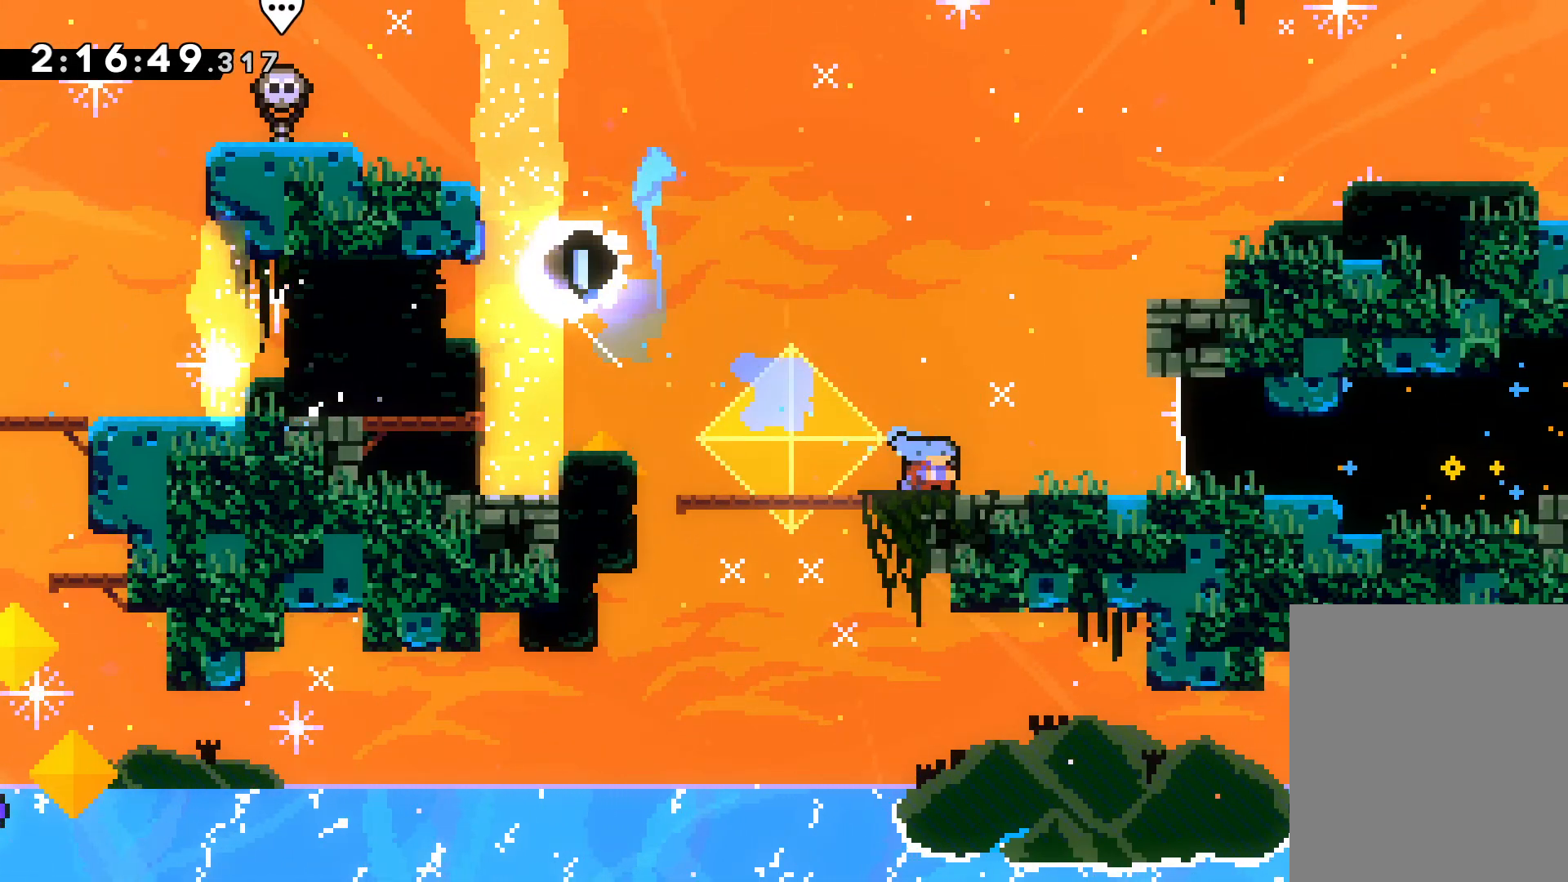
{"keys": ["down", "jump", "right"], "events": [[483, "jump", "down"]]}
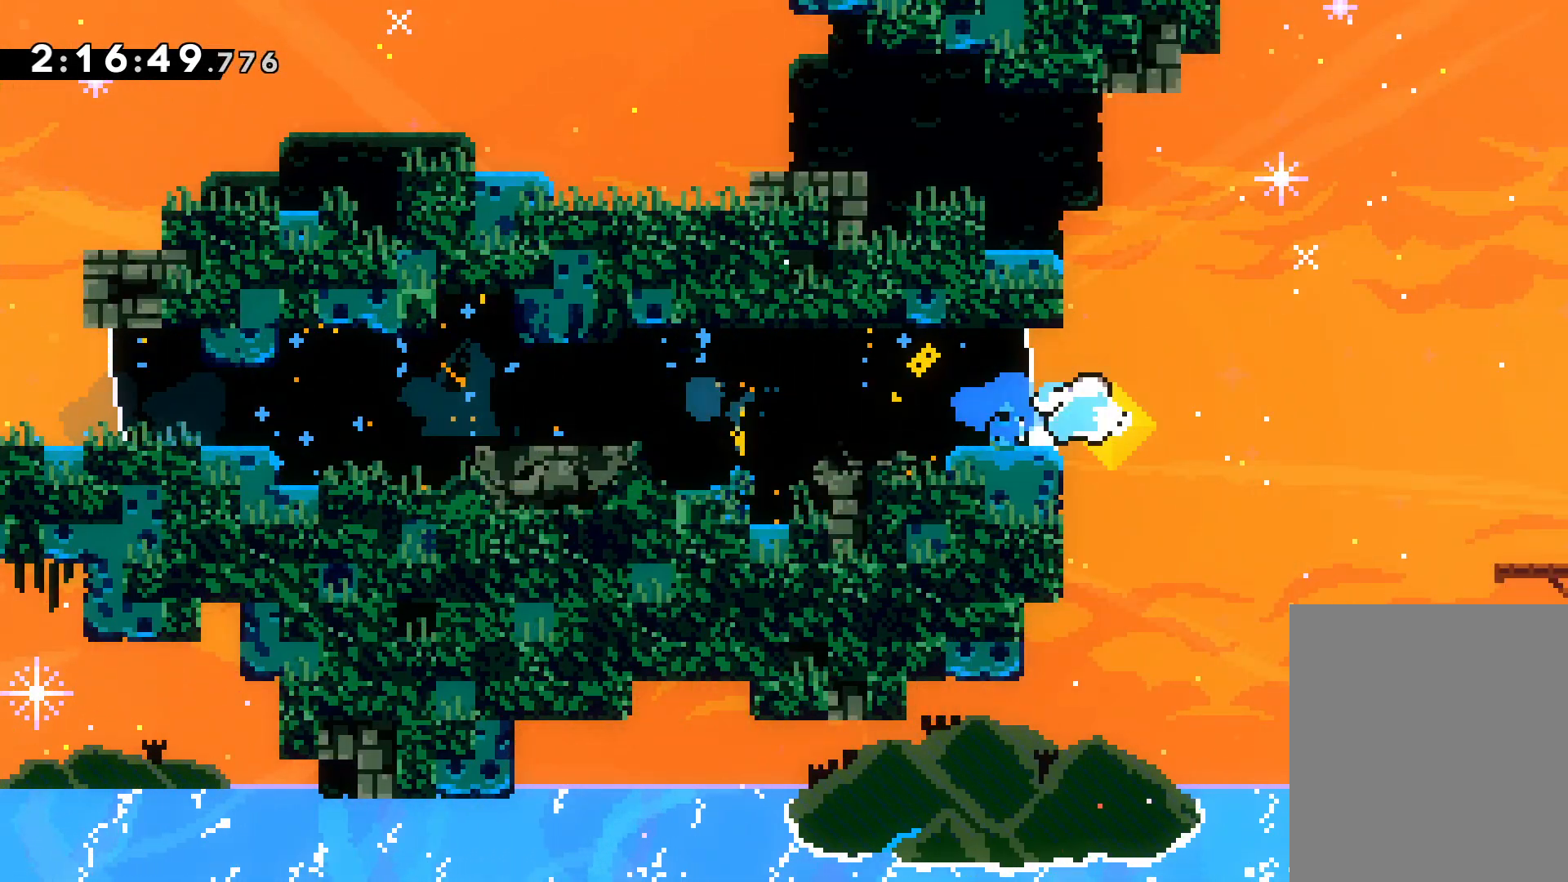
{"keys": ["down", "grab", "right"], "events": [[33, "dash", "down"], [83, "jump", "up"], [183, "dash", "up"], [267, "dash", "down"], [367, "dash", "up"], [383, "grab", "down"]]}